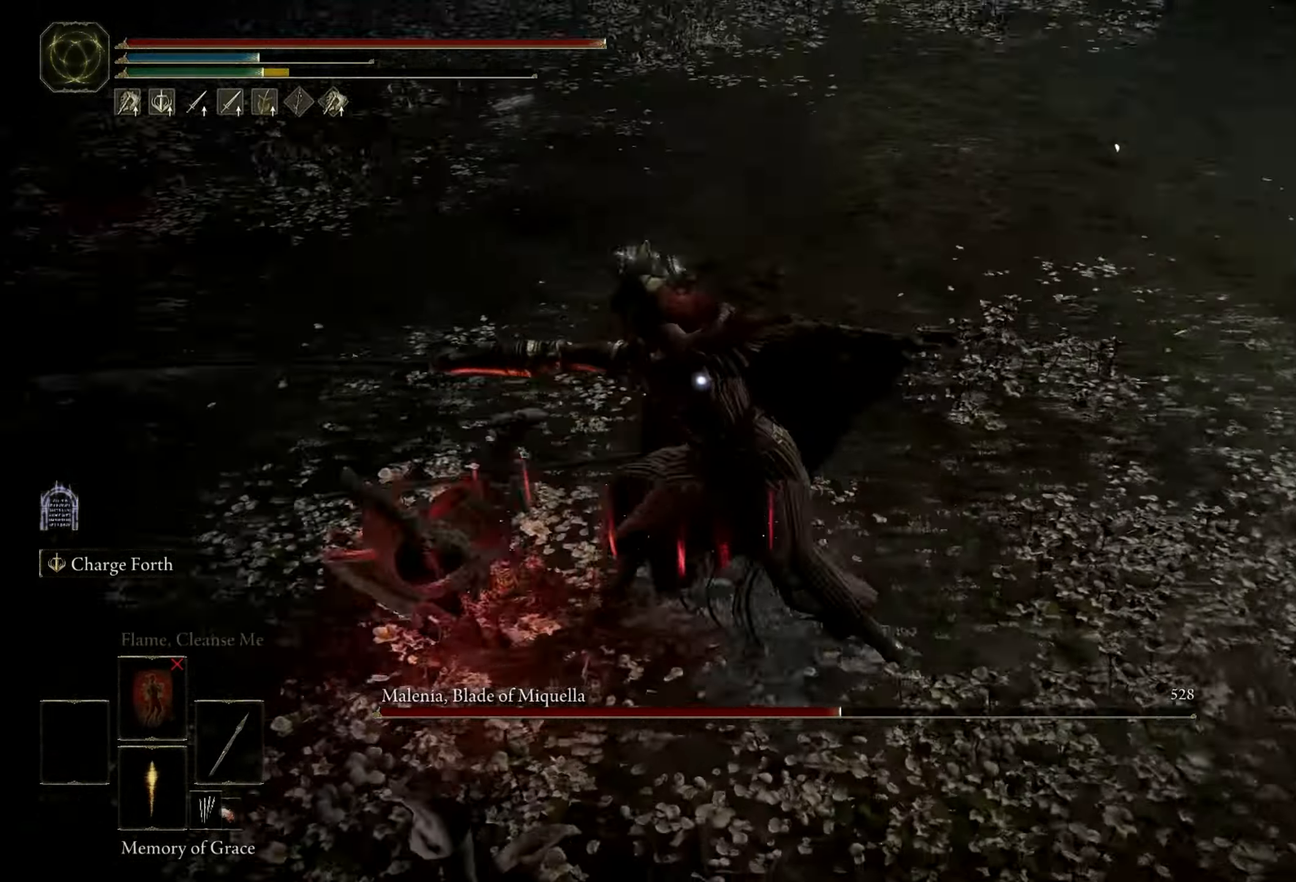
Gameplay with keyboard and mouse; each line is a JSON object with the keys and mouse buttons held at the frame after it. "events" lists presses ("down") and releases ("up") of "1", "2", "3", "4", "5", "a", "alt", "b", "c", "ctrl", "d", "e", "f", "g", "q", "r", "s", "shift", "space", "t", "tab", "tilde", "v", "w", "x", "z", "mouse_left", "mouse_wheel", "mouse_right", "mouse_mb4" and "mouse_mb5" between this image and that frame as [ms after this image, input, new state], when the widget could be followed in between. "mouse_left", "mouse_wheel", "mouse_right", "mouse_mb4", "mouse_mb5" = the "left", "wheel", "right", "mb4", "mb5" buttons of the "mouse" list. No other keys are recorded. "wheel" means that the mouse wheel is clicked or scrolled. Mouse movement is not recorded.
{"keys": [], "mouse": [], "events": [[133, "mouse_left", "up"]]}
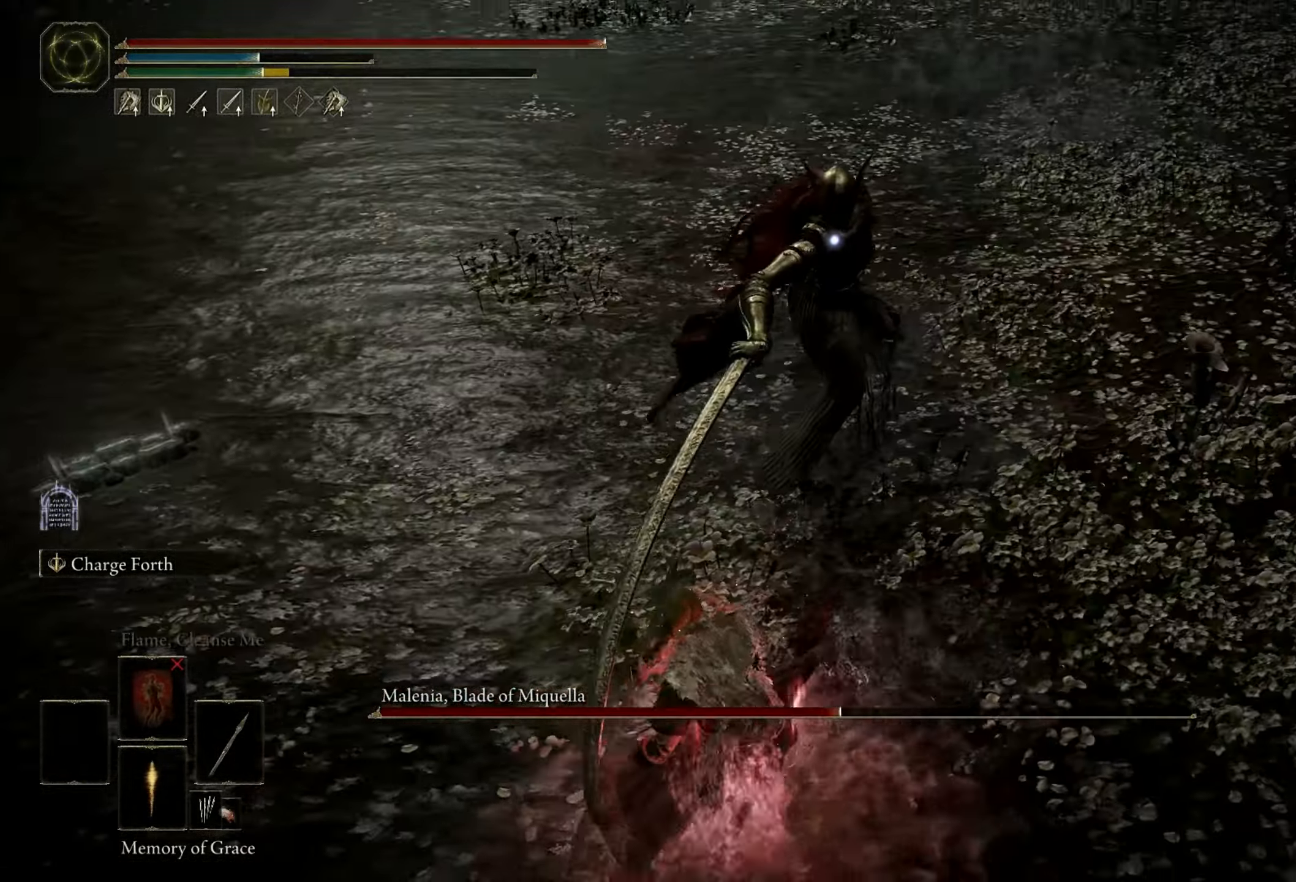
{"keys": [], "mouse": [], "events": []}
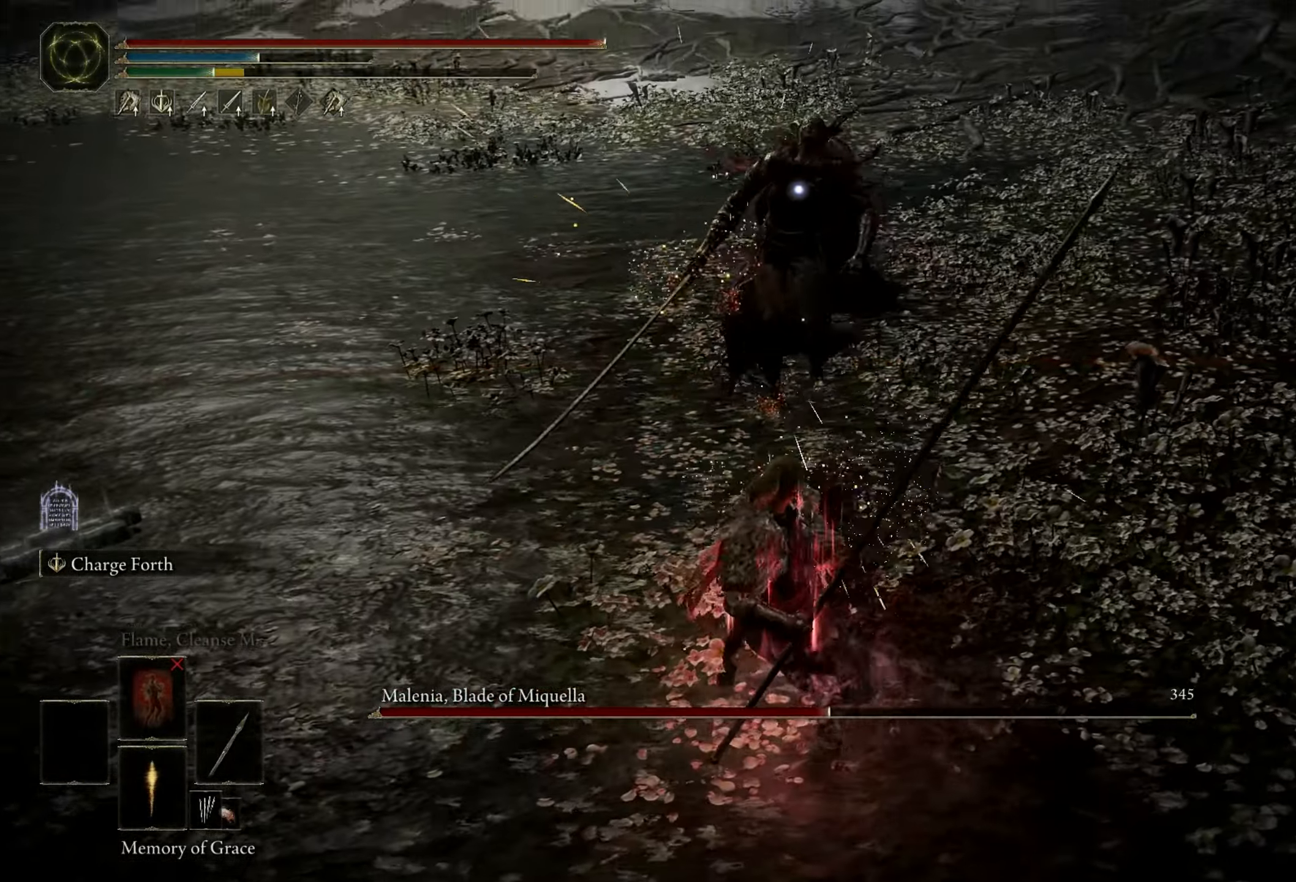
{"keys": [], "mouse": [], "events": []}
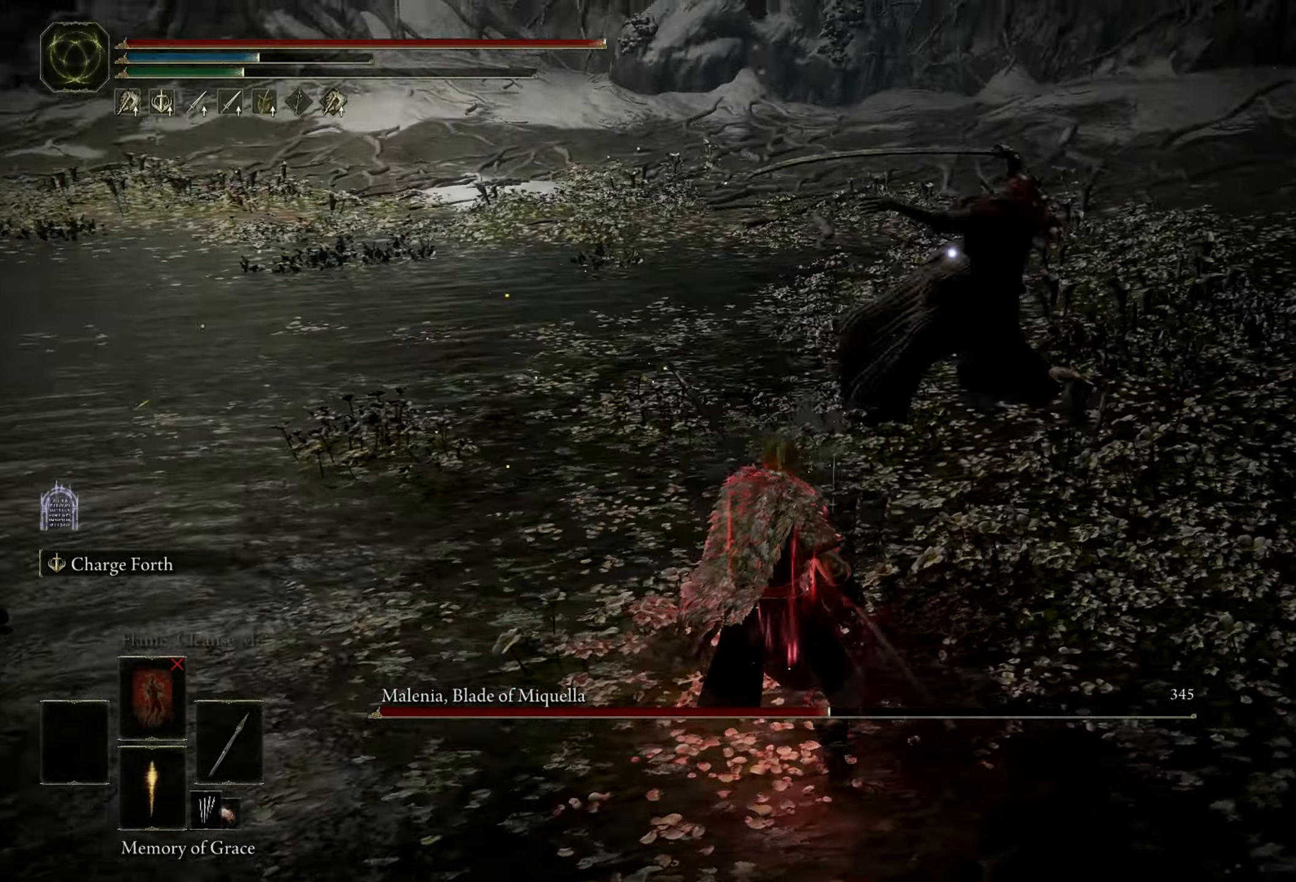
{"keys": ["a"], "mouse": [], "events": [[233, "a", "down"], [233, "space", "down"], [366, "space", "up"]]}
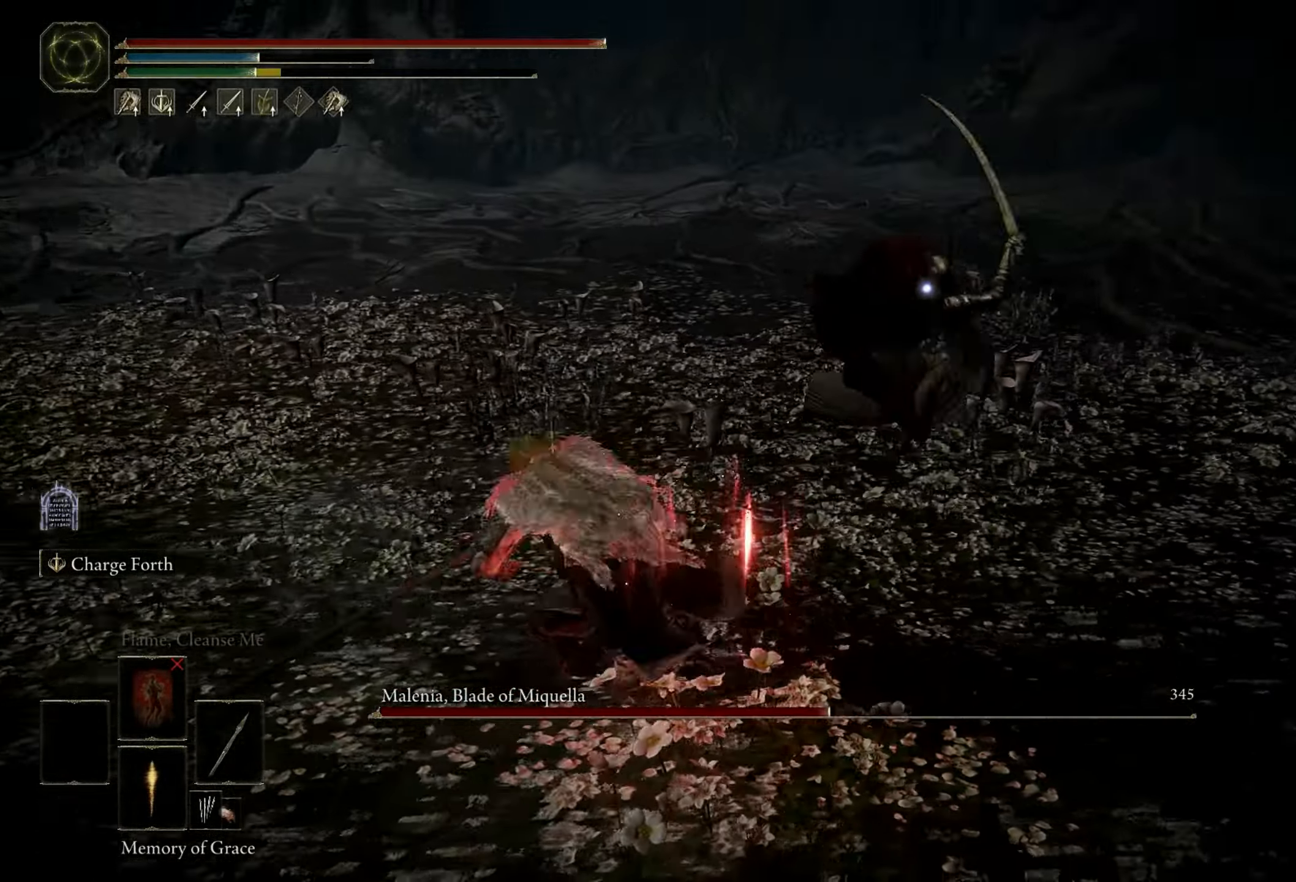
{"keys": ["s"], "mouse": [], "events": [[249, "s", "down"], [299, "a", "up"]]}
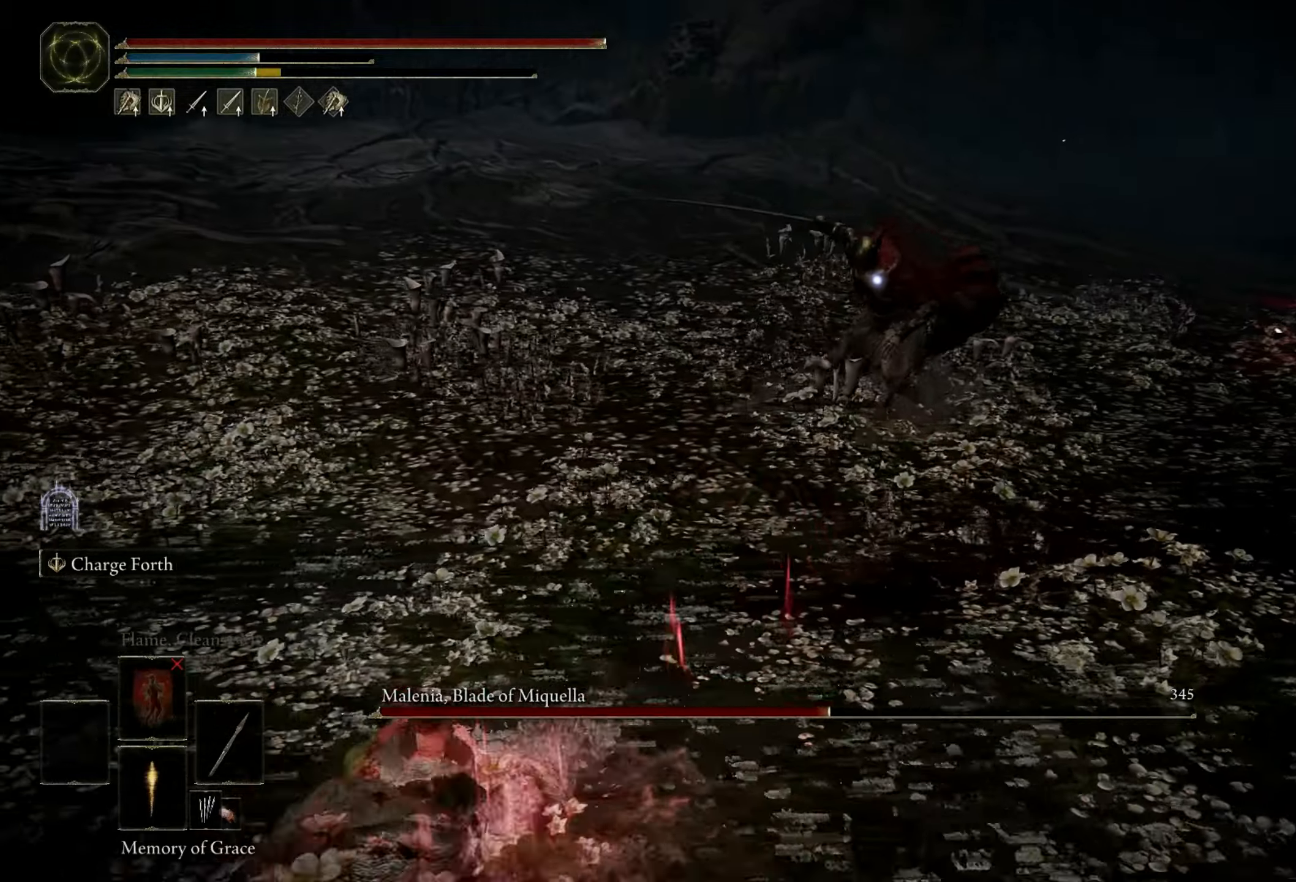
{"keys": ["s"], "mouse": [], "events": []}
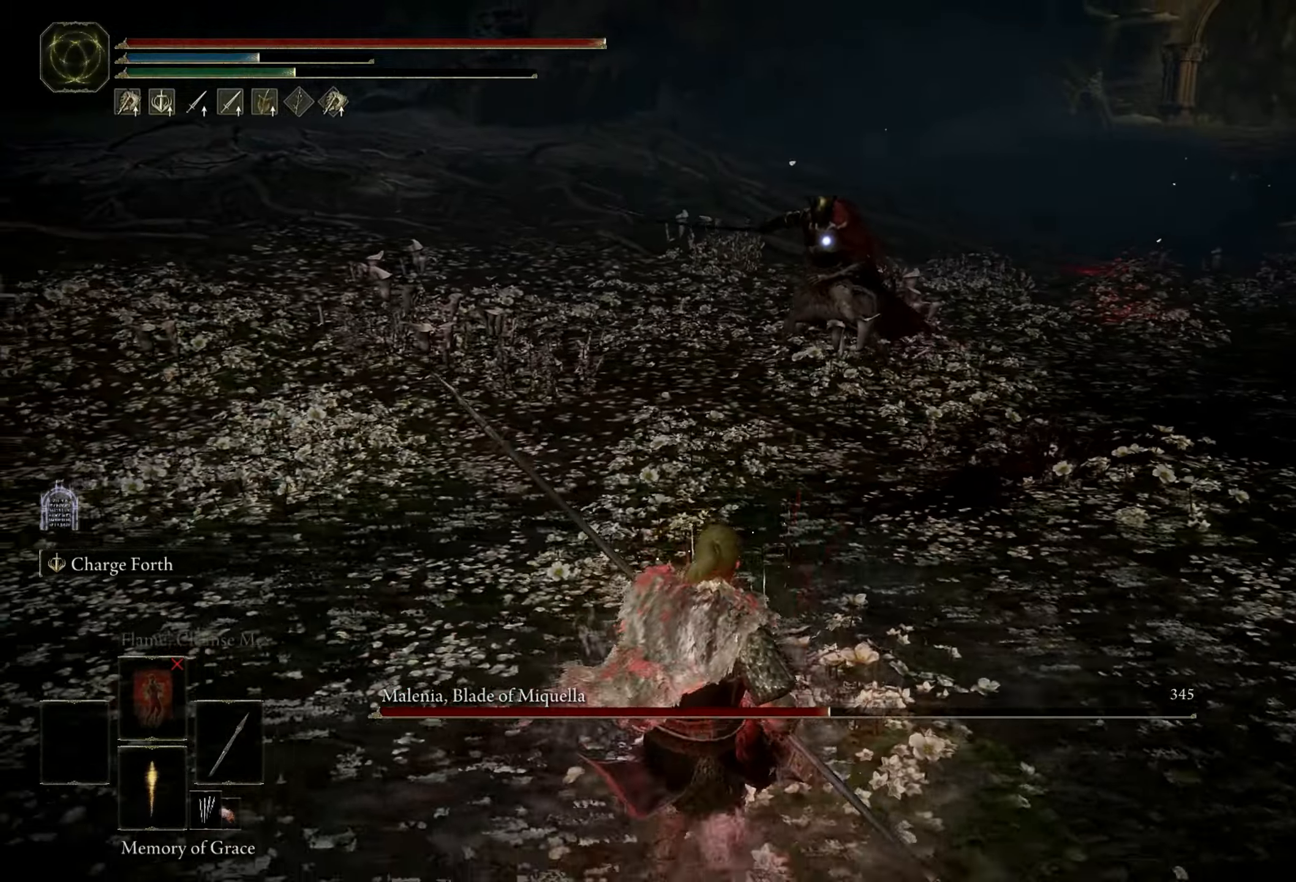
{"keys": ["d"], "mouse": [], "events": [[166, "d", "down"], [166, "s", "up"]]}
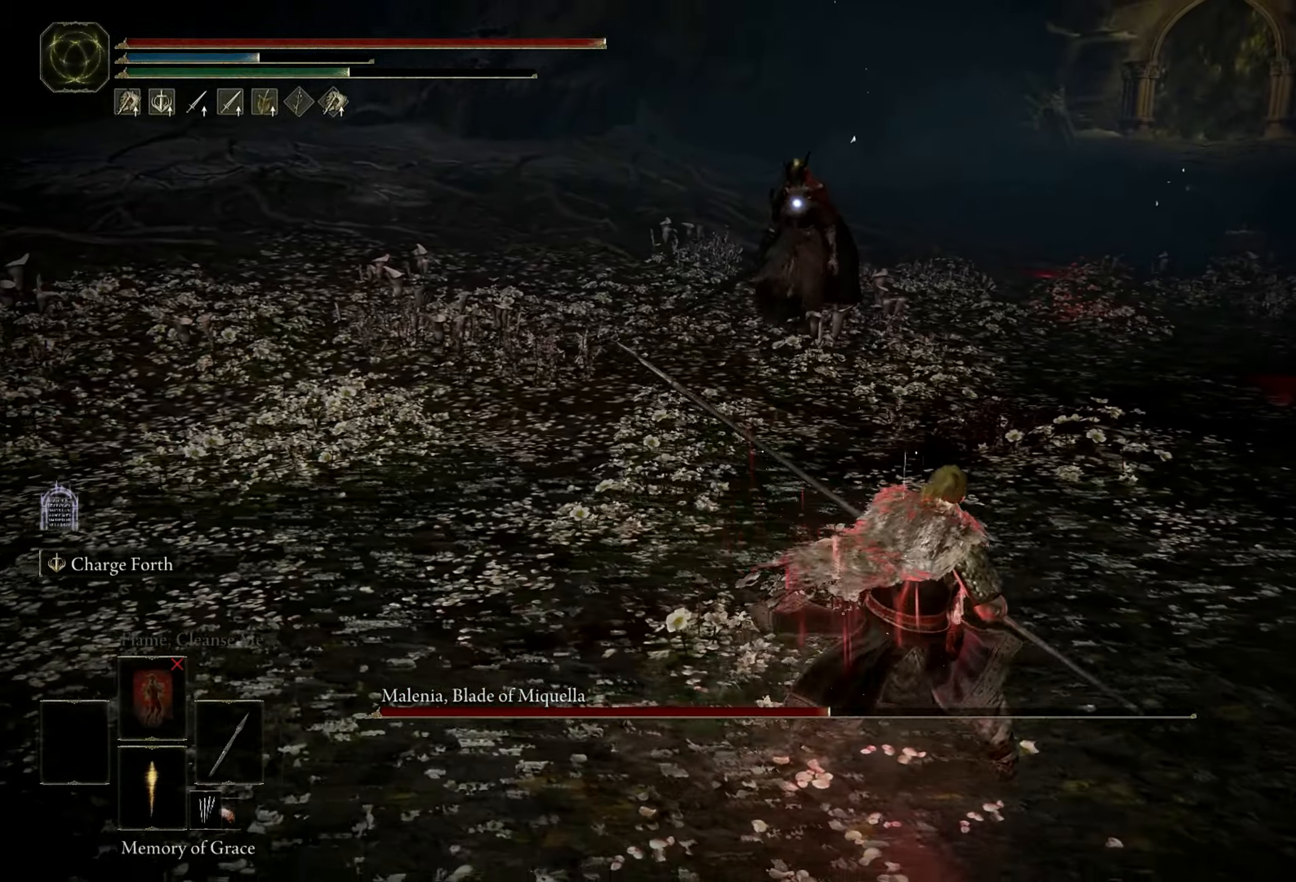
{"keys": ["s"], "mouse": [], "events": [[366, "d", "up"], [366, "s", "down"]]}
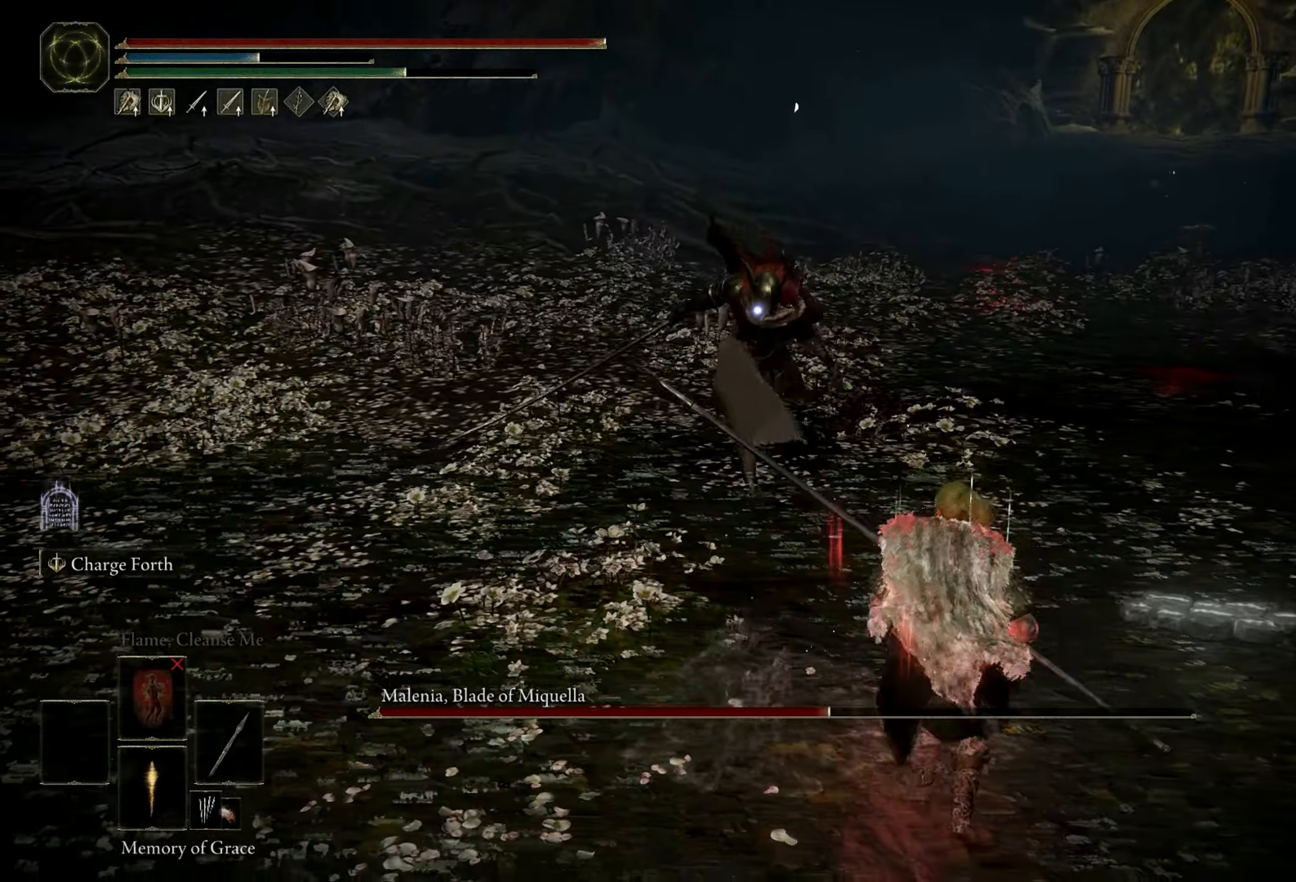
{"keys": ["s"], "mouse": [], "events": []}
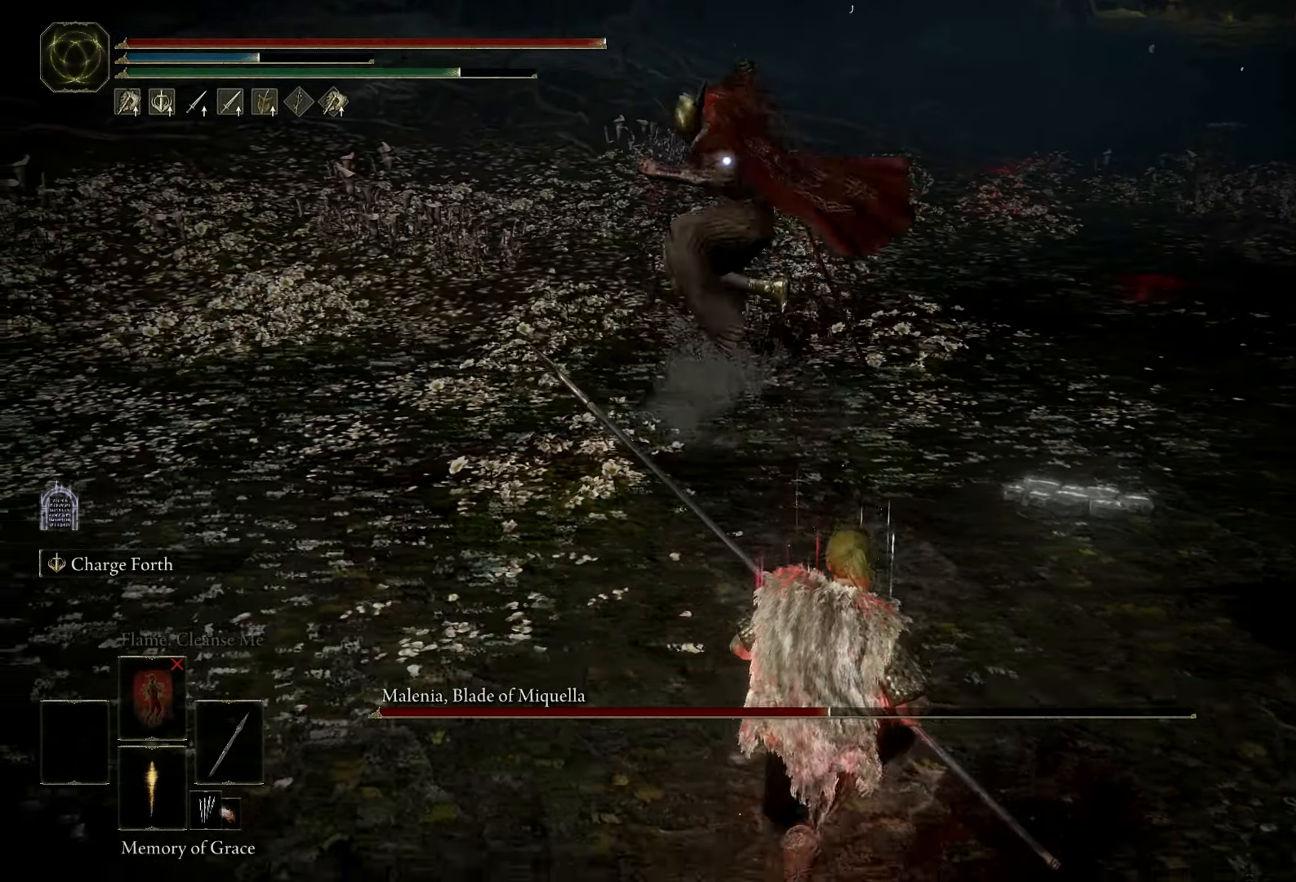
{"keys": ["w"], "mouse": [], "events": [[33, "s", "up"], [166, "w", "down"], [216, "space", "down"], [300, "space", "up"]]}
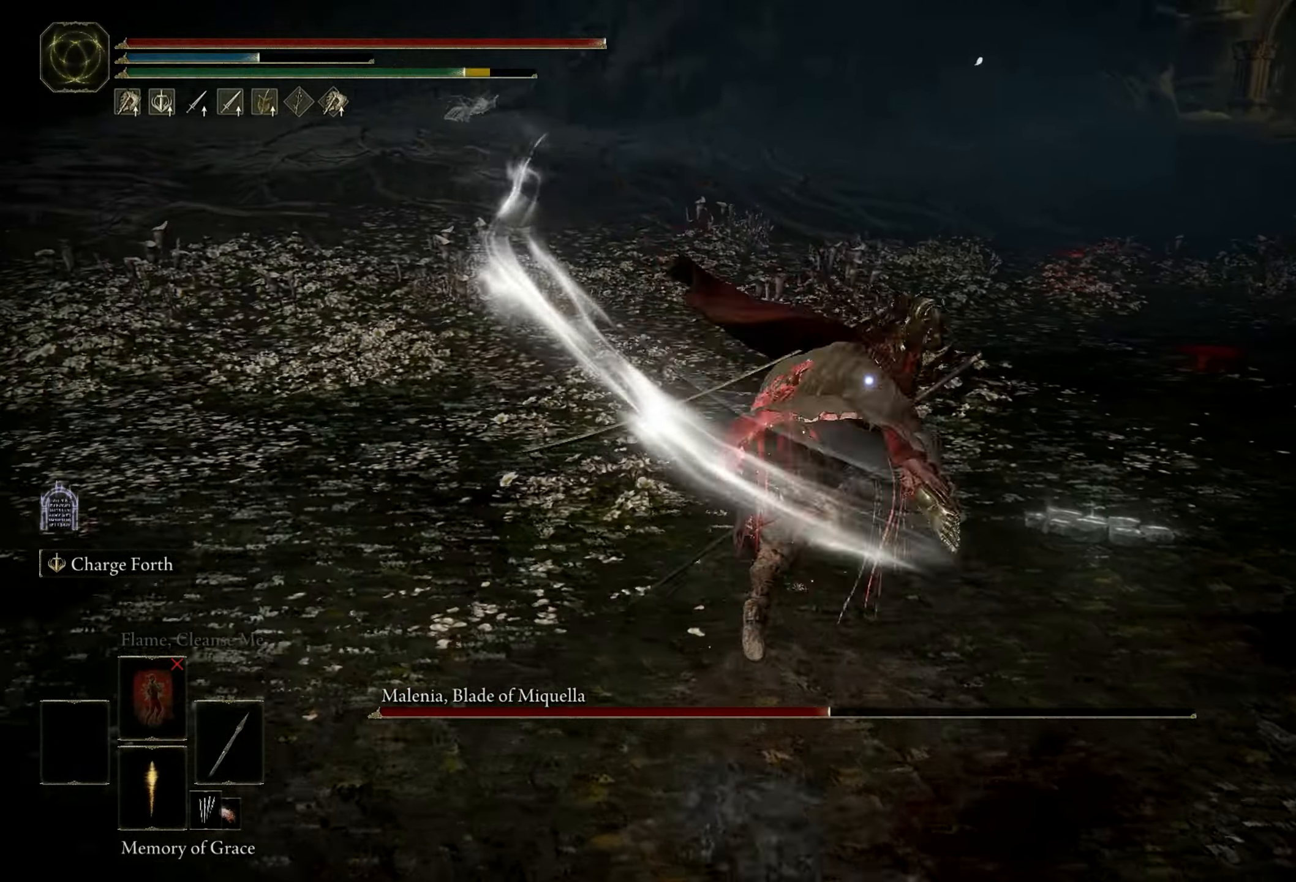
{"keys": [], "mouse": [], "events": [[50, "w", "up"], [216, "mouse_left", "down"], [366, "mouse_left", "up"]]}
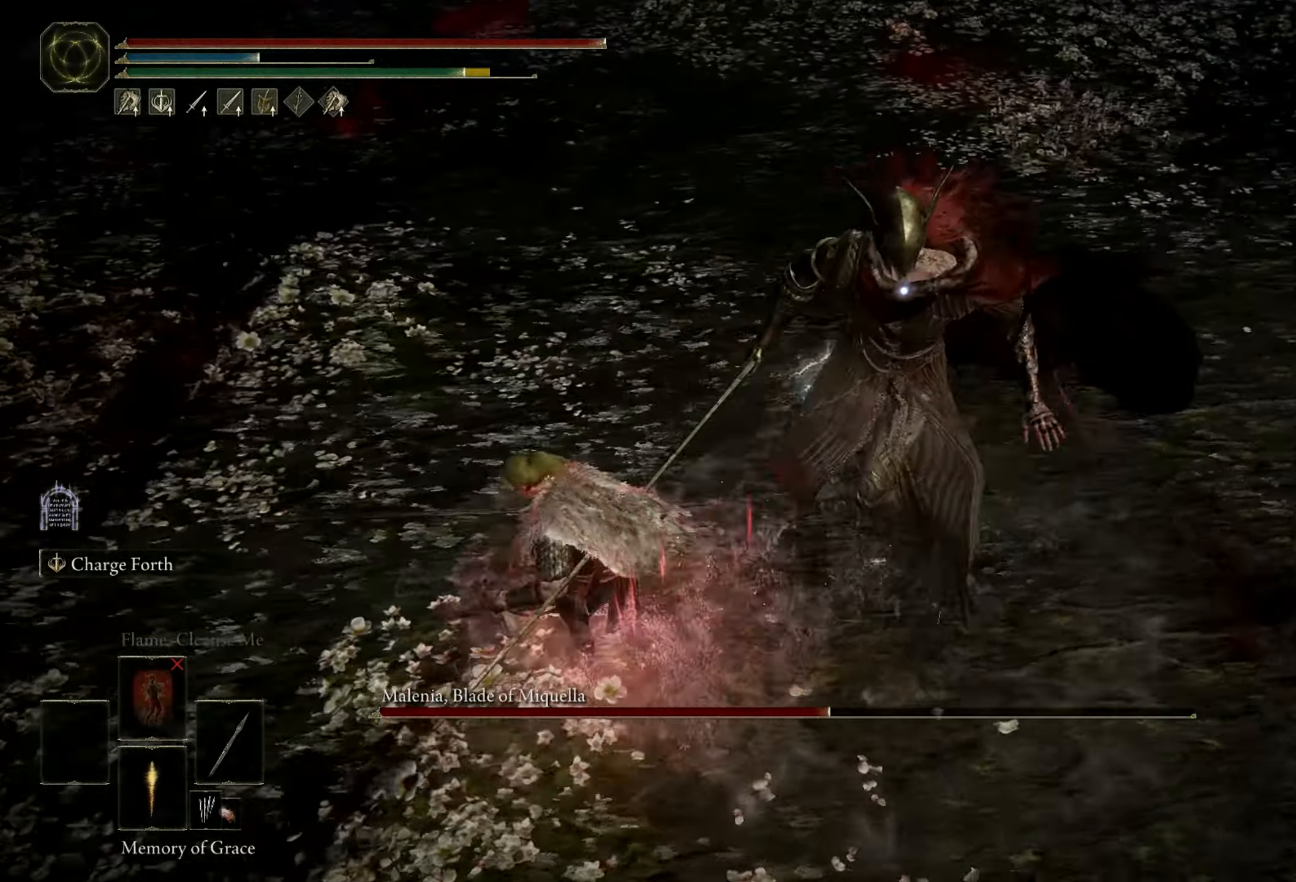
{"keys": [], "mouse": [], "events": []}
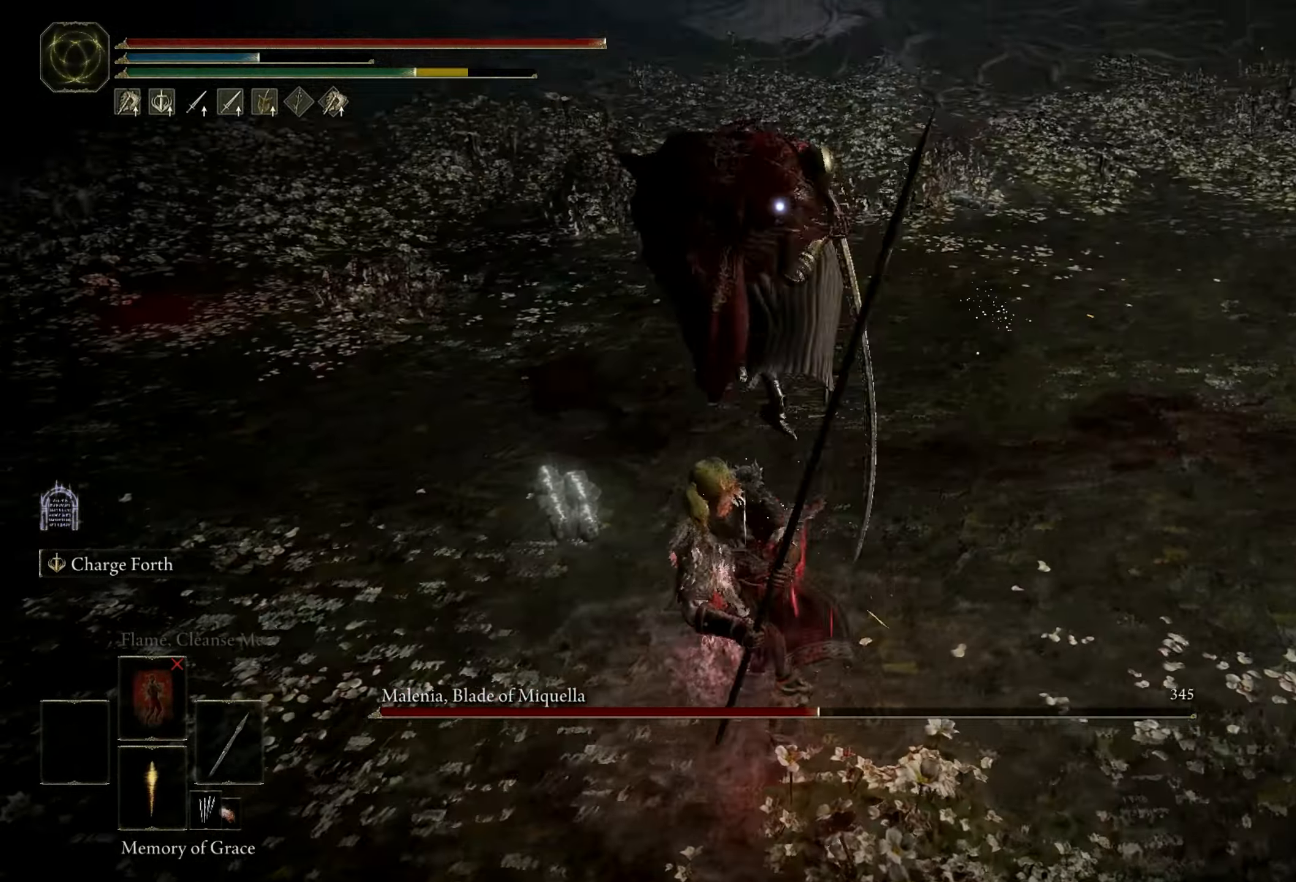
{"keys": ["space", "w"], "mouse": [], "events": [[500, "space", "down"], [500, "w", "down"]]}
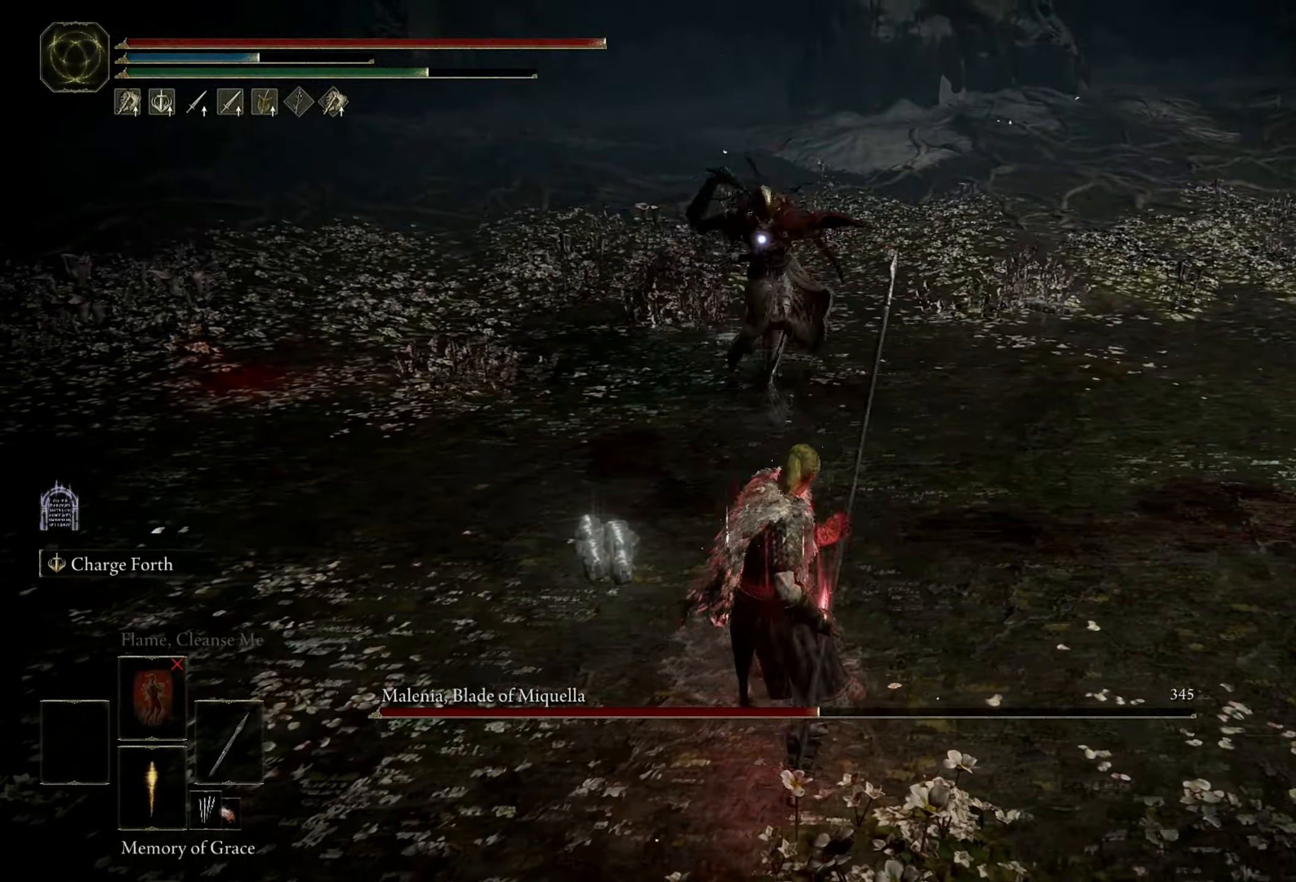
{"keys": ["space", "w"], "mouse": [], "events": []}
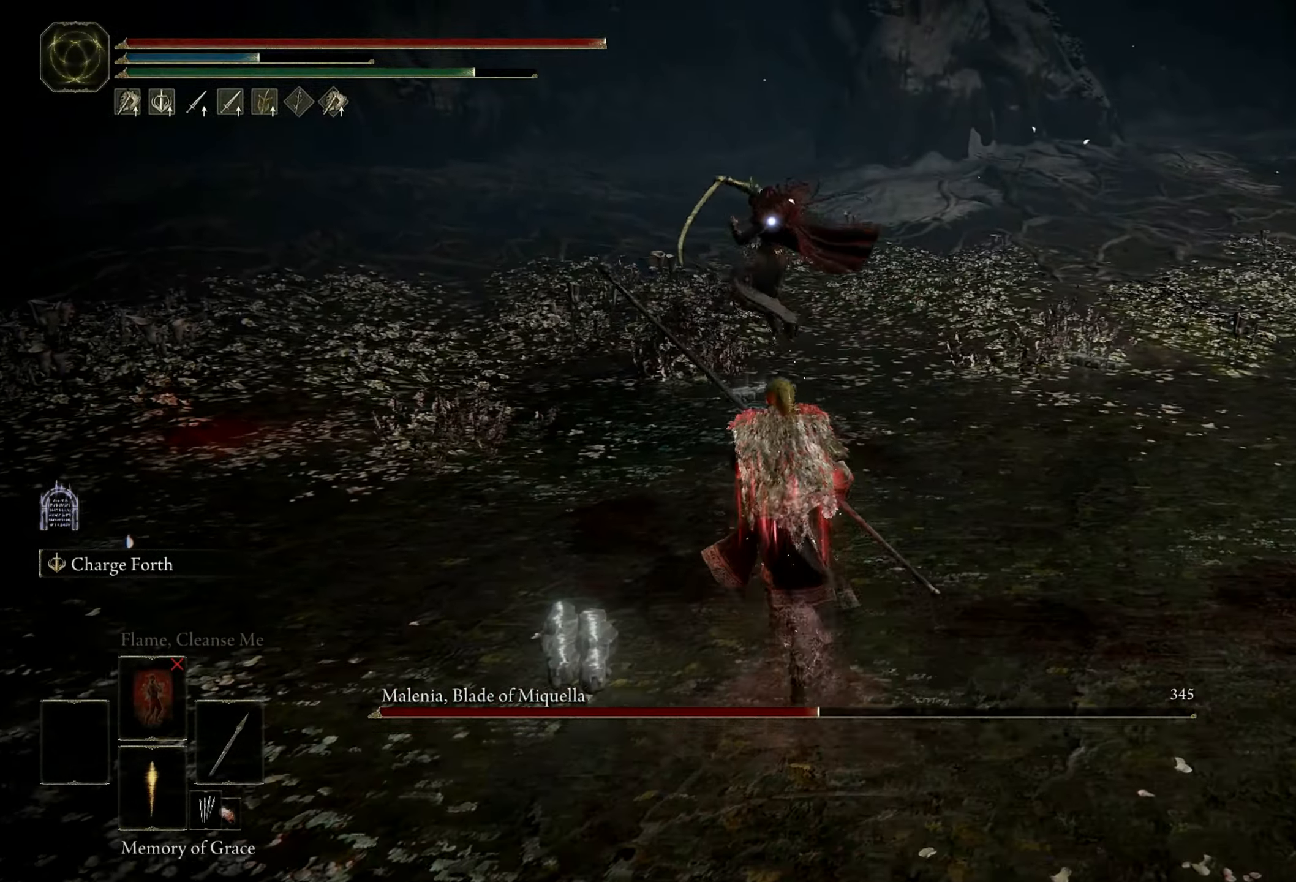
{"keys": ["space", "w"], "mouse": [], "events": []}
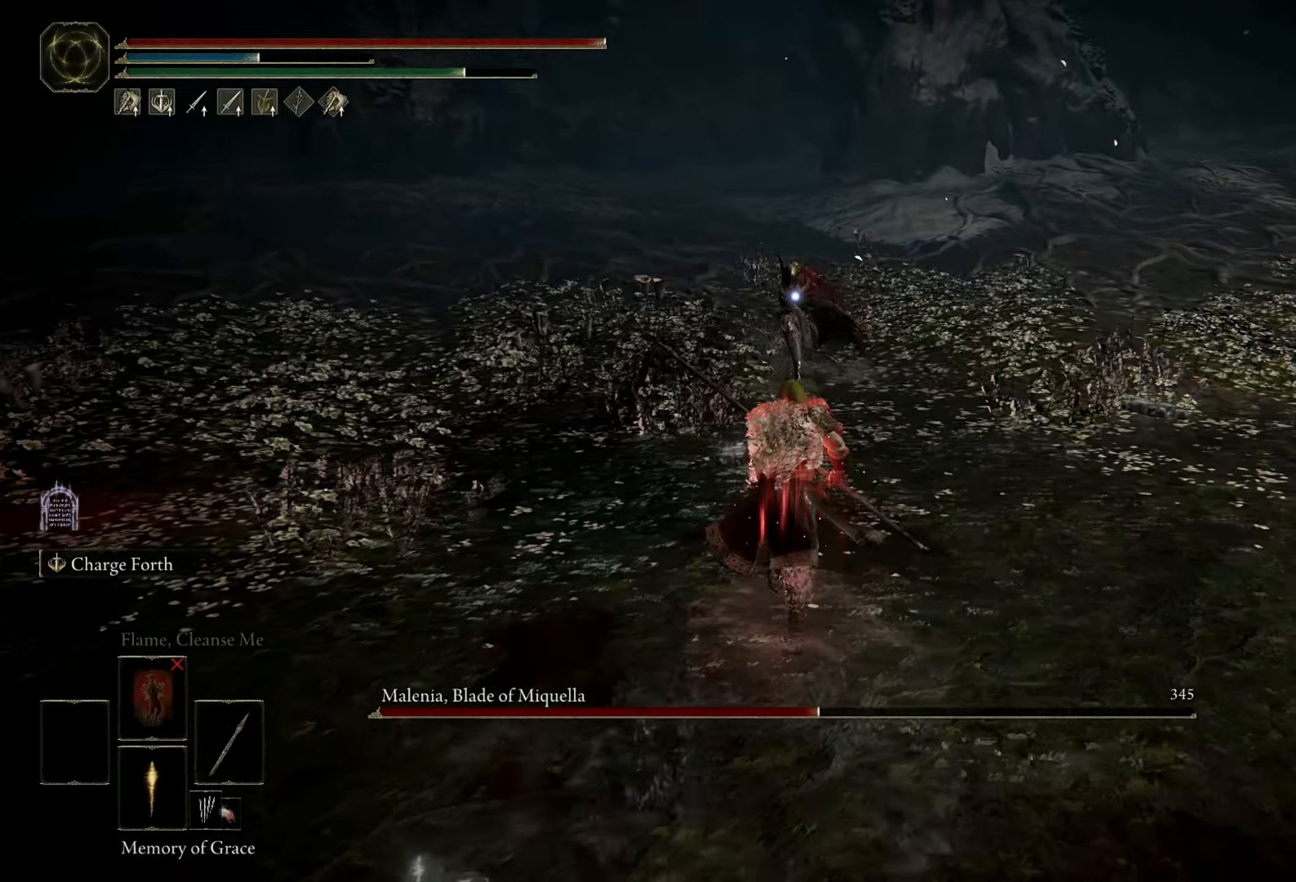
{"keys": ["shift", "space", "w"], "mouse": ["left"], "events": [[167, "shift", "down"], [483, "mouse_left", "down"]]}
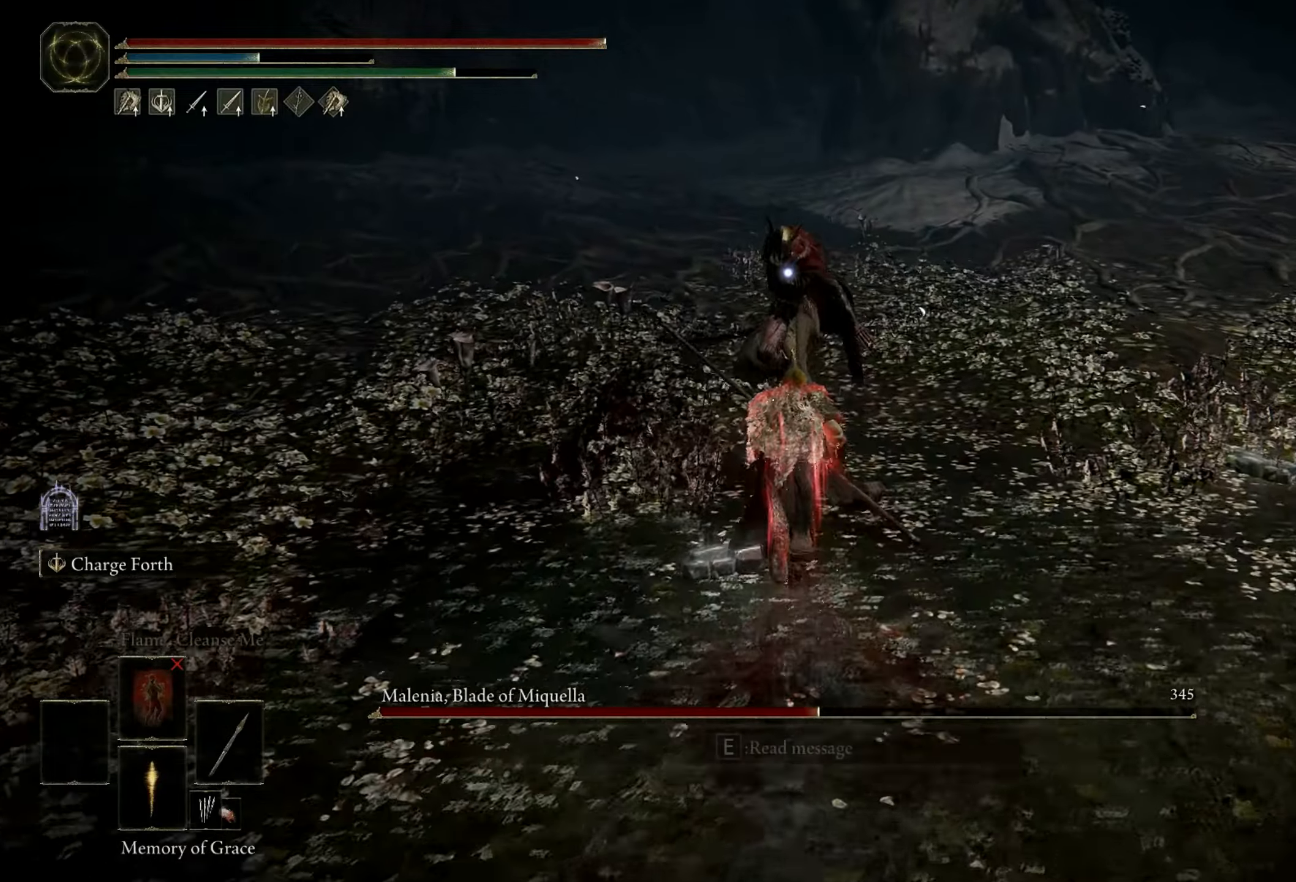
{"keys": ["shift", "space", "w"], "mouse": [], "events": [[83, "mouse_left", "up"]]}
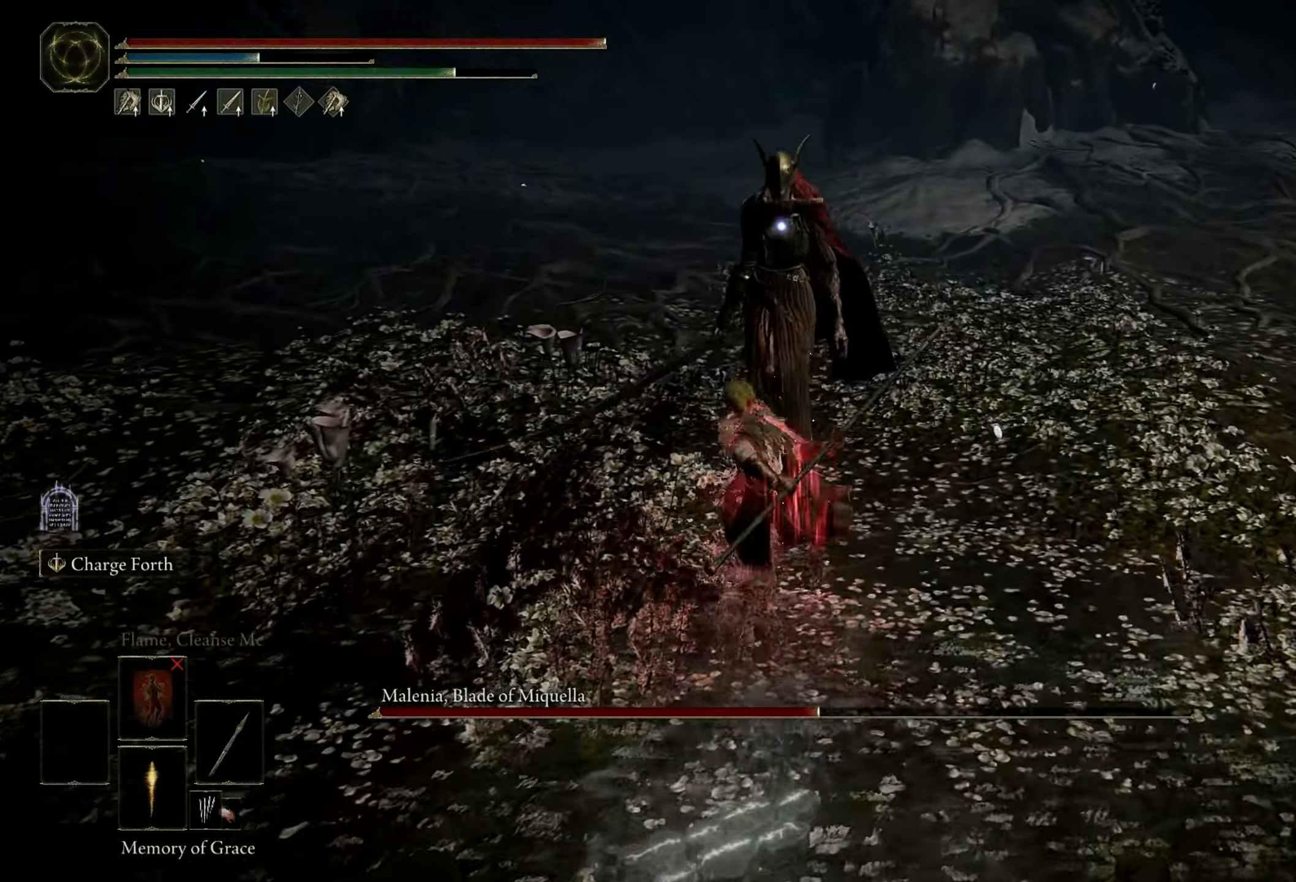
{"keys": [], "mouse": [], "events": [[50, "shift", "up"], [150, "space", "up"], [283, "w", "up"]]}
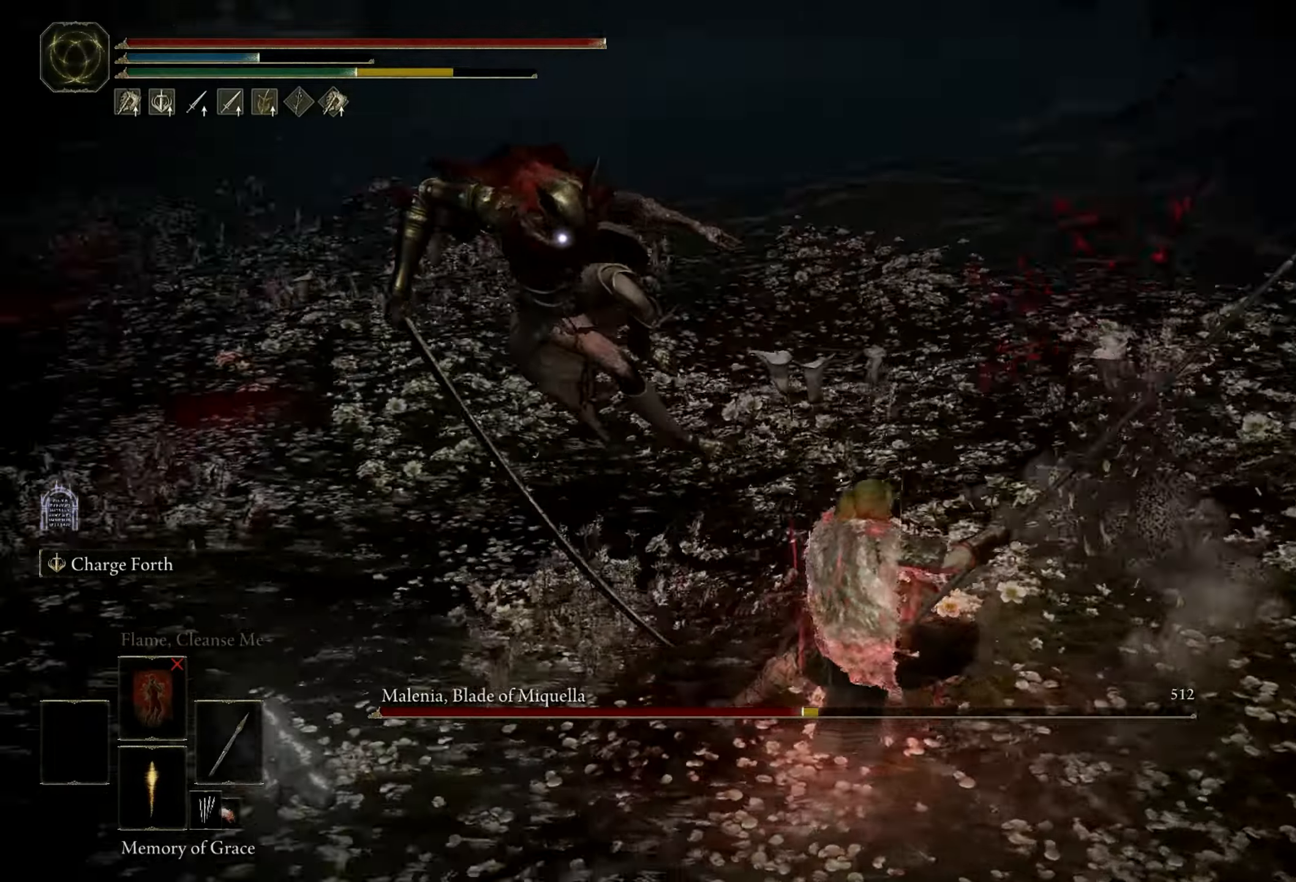
{"keys": [], "mouse": [], "events": [[117, "mouse_left", "down"], [250, "mouse_left", "up"]]}
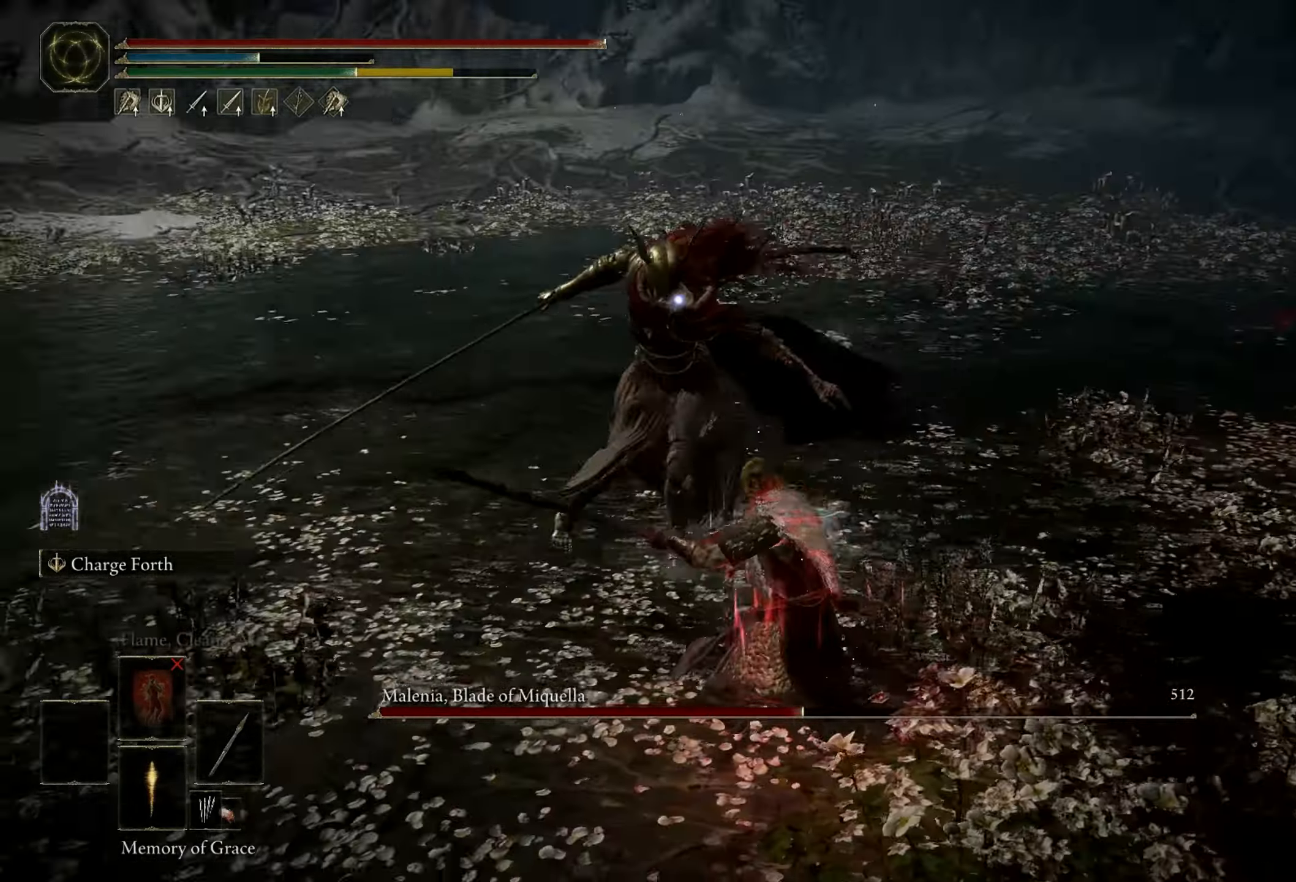
{"keys": [], "mouse": [], "events": []}
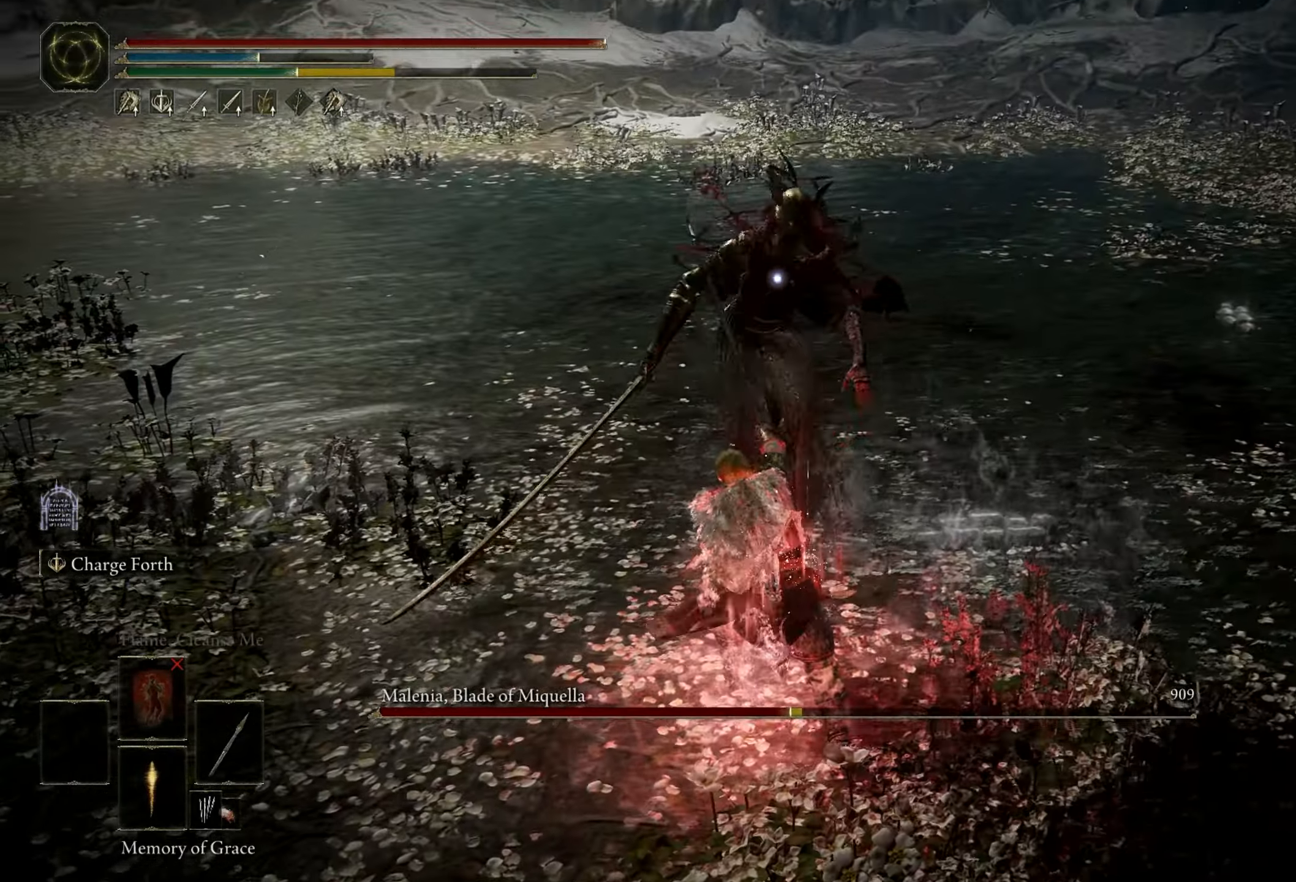
{"keys": [], "mouse": [], "events": []}
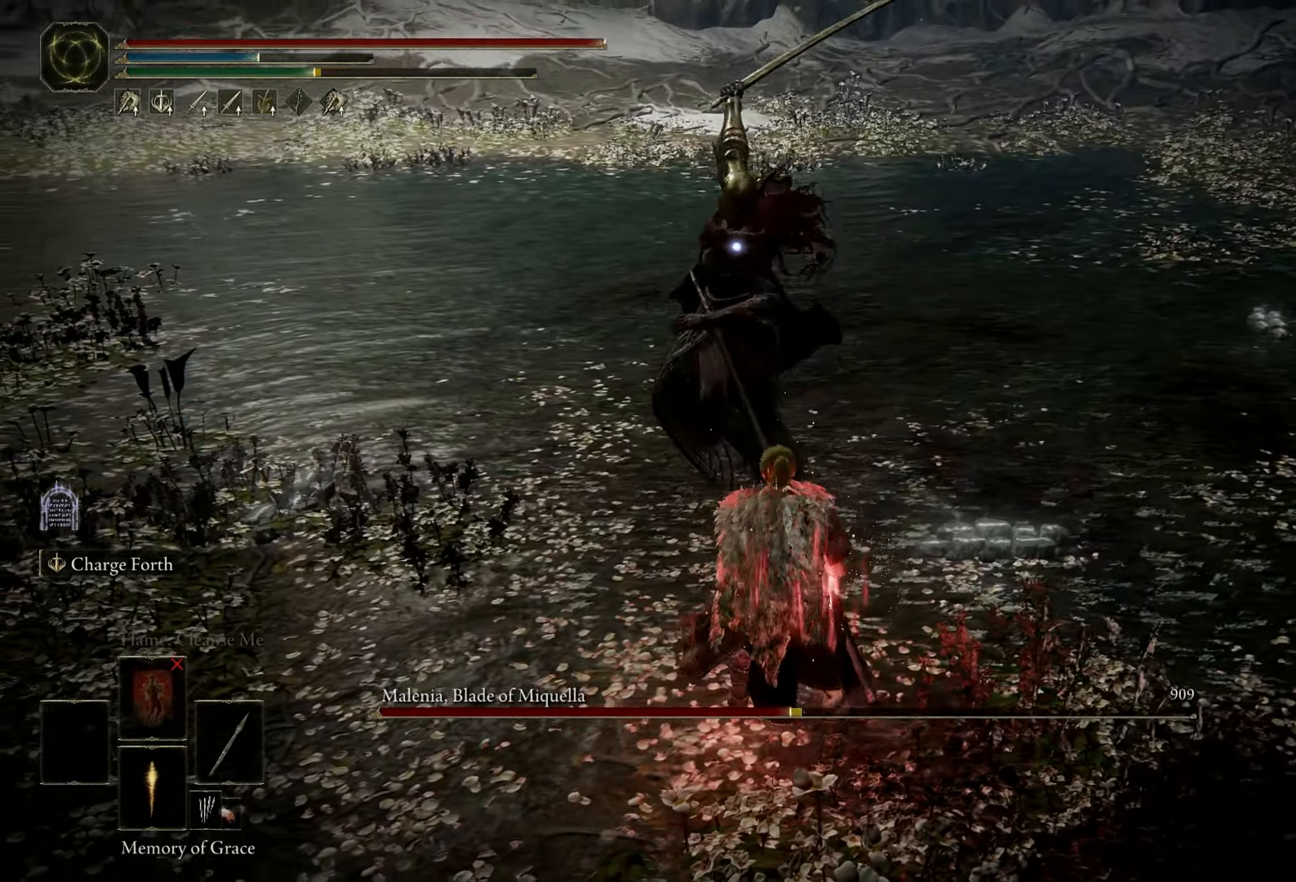
{"keys": ["s"], "mouse": [], "events": [[167, "s", "down"], [200, "space", "down"], [250, "space", "up"]]}
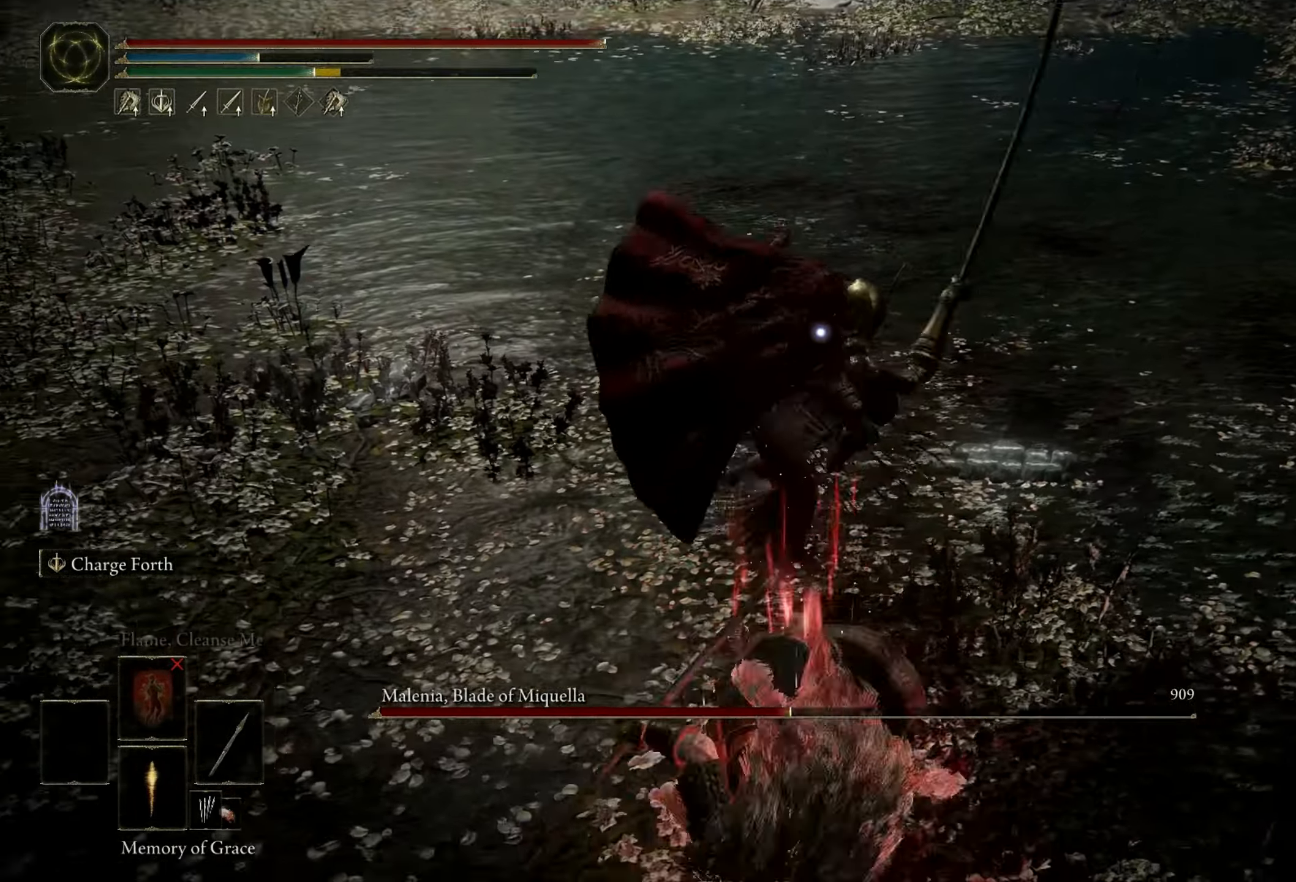
{"keys": [], "mouse": [], "events": [[467, "s", "up"]]}
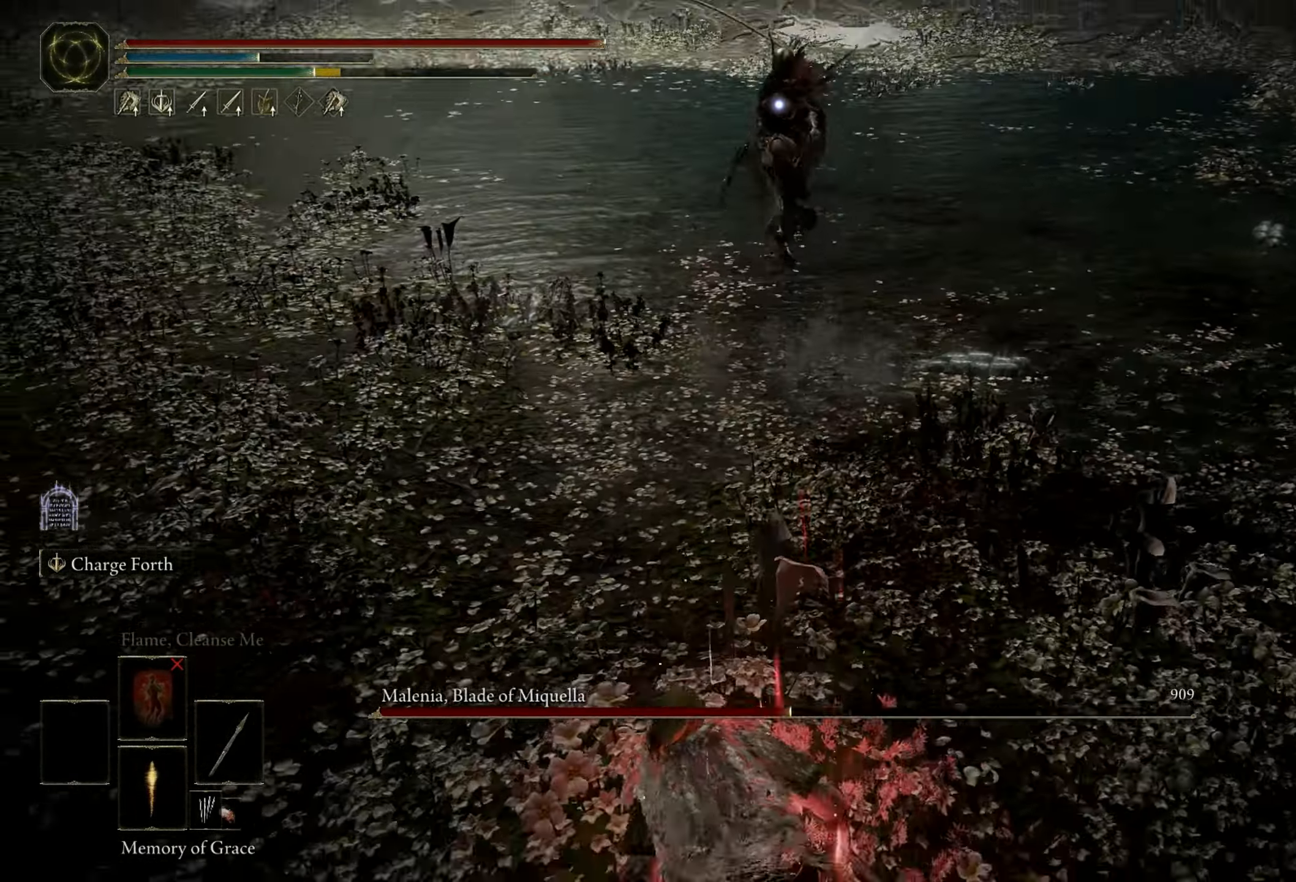
{"keys": ["w"], "mouse": [], "events": [[150, "w", "down"]]}
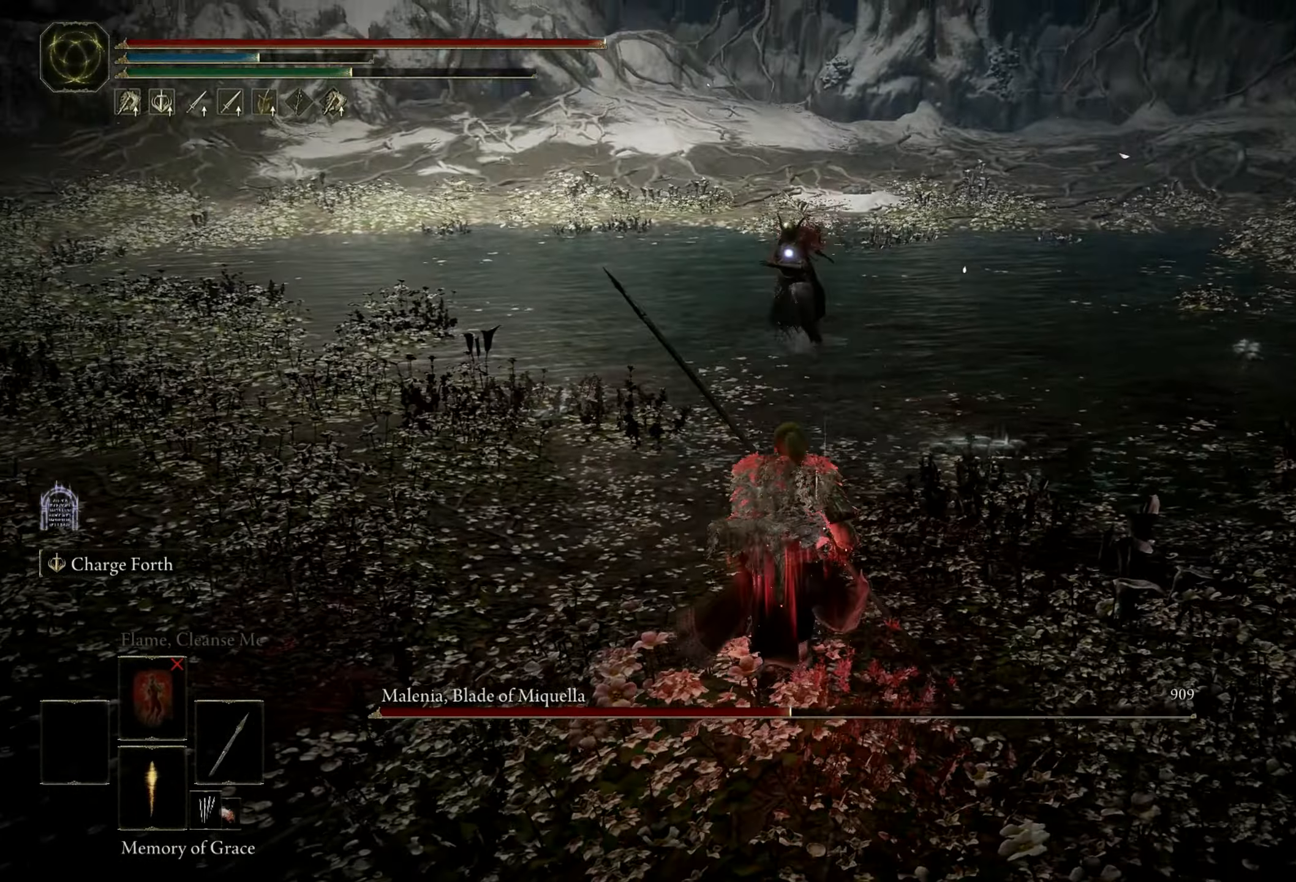
{"keys": ["w"], "mouse": [], "events": []}
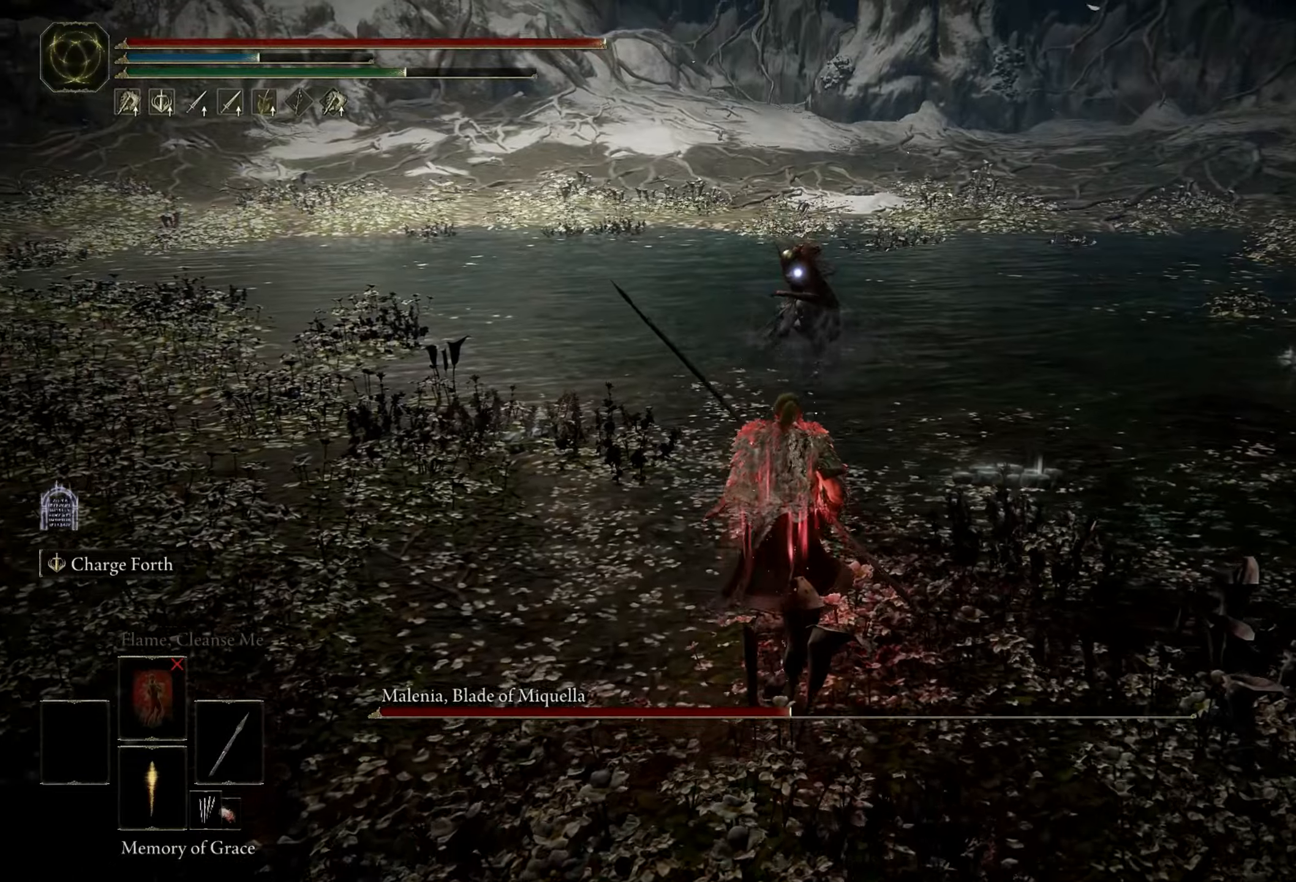
{"keys": ["w"], "mouse": [], "events": []}
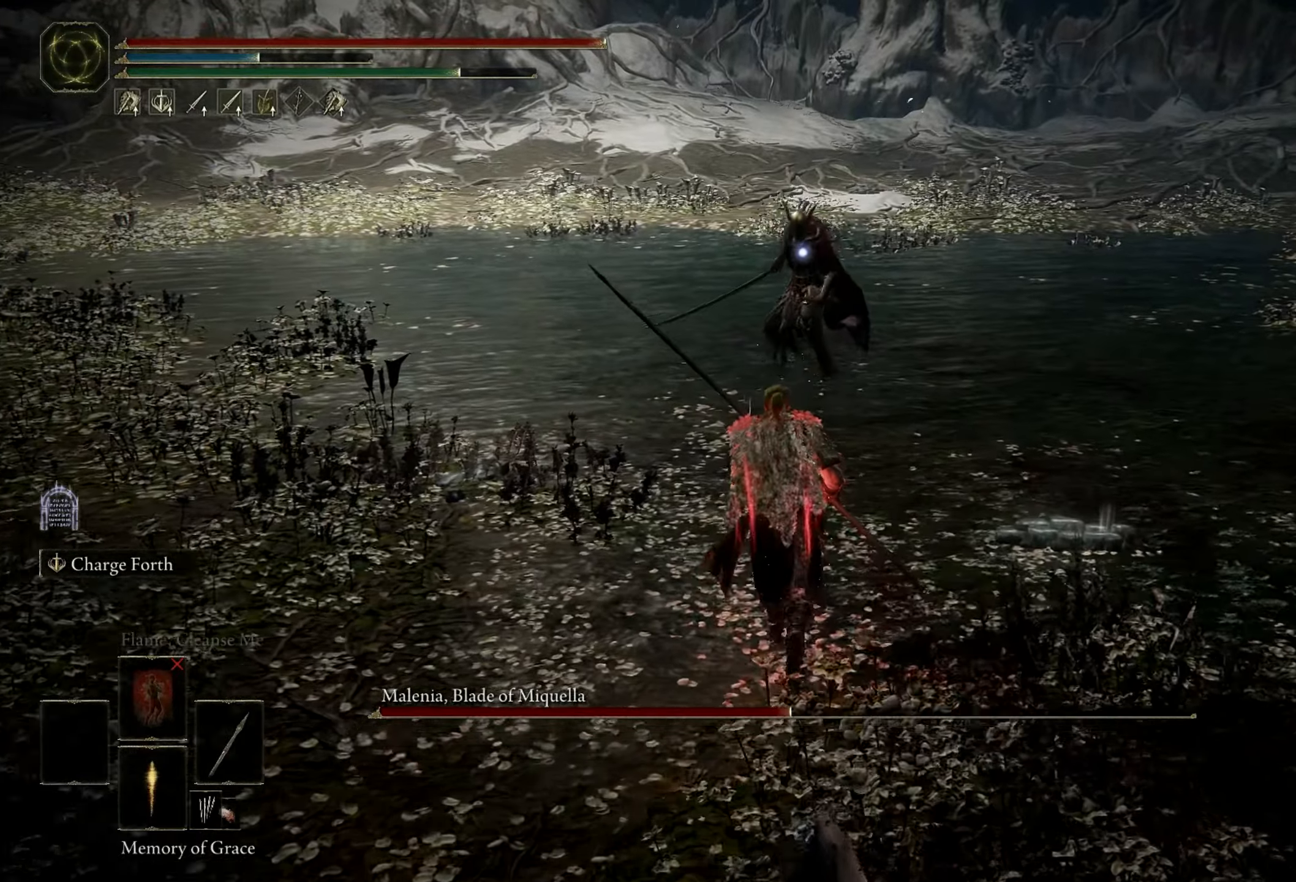
{"keys": ["w"], "mouse": [], "events": []}
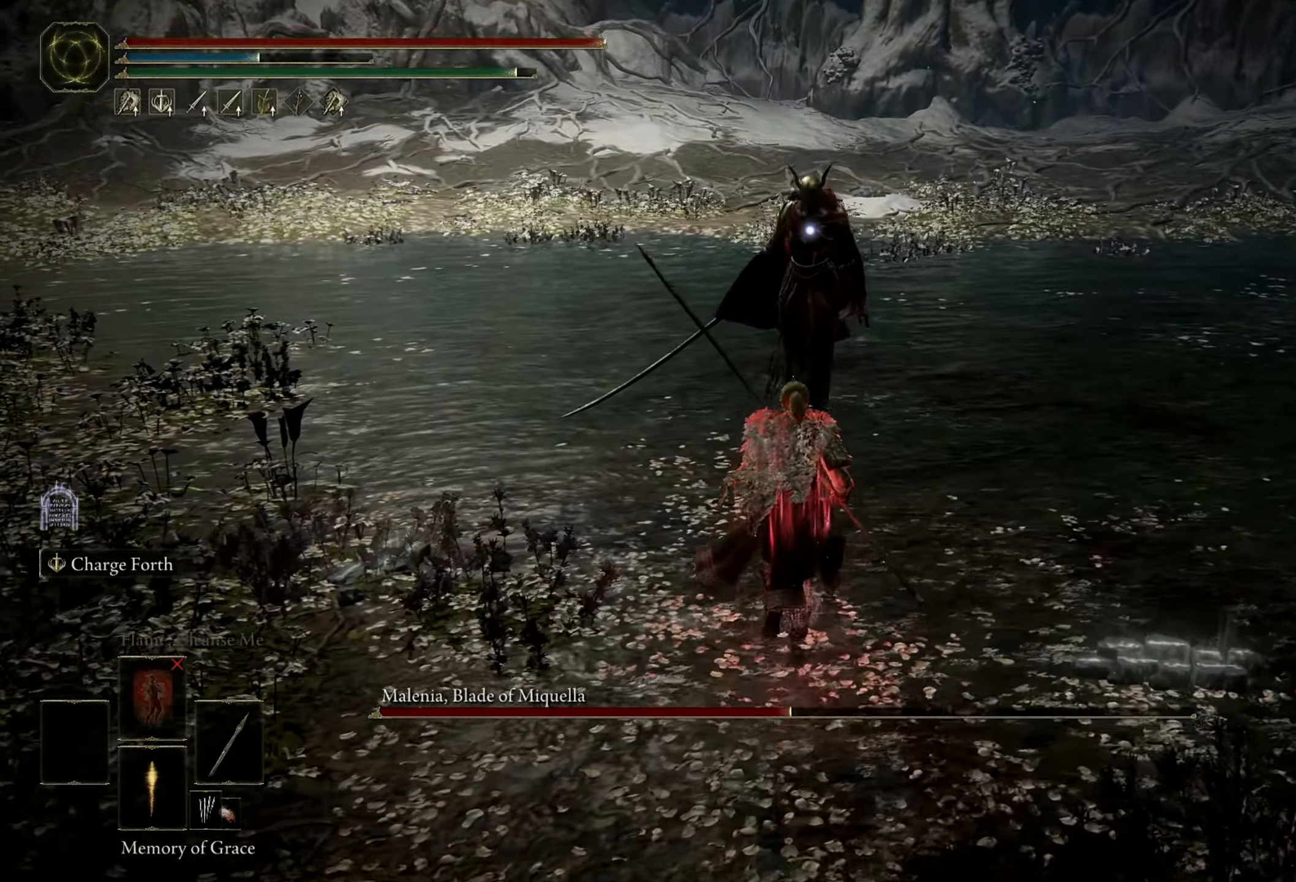
{"keys": ["w"], "mouse": [], "events": []}
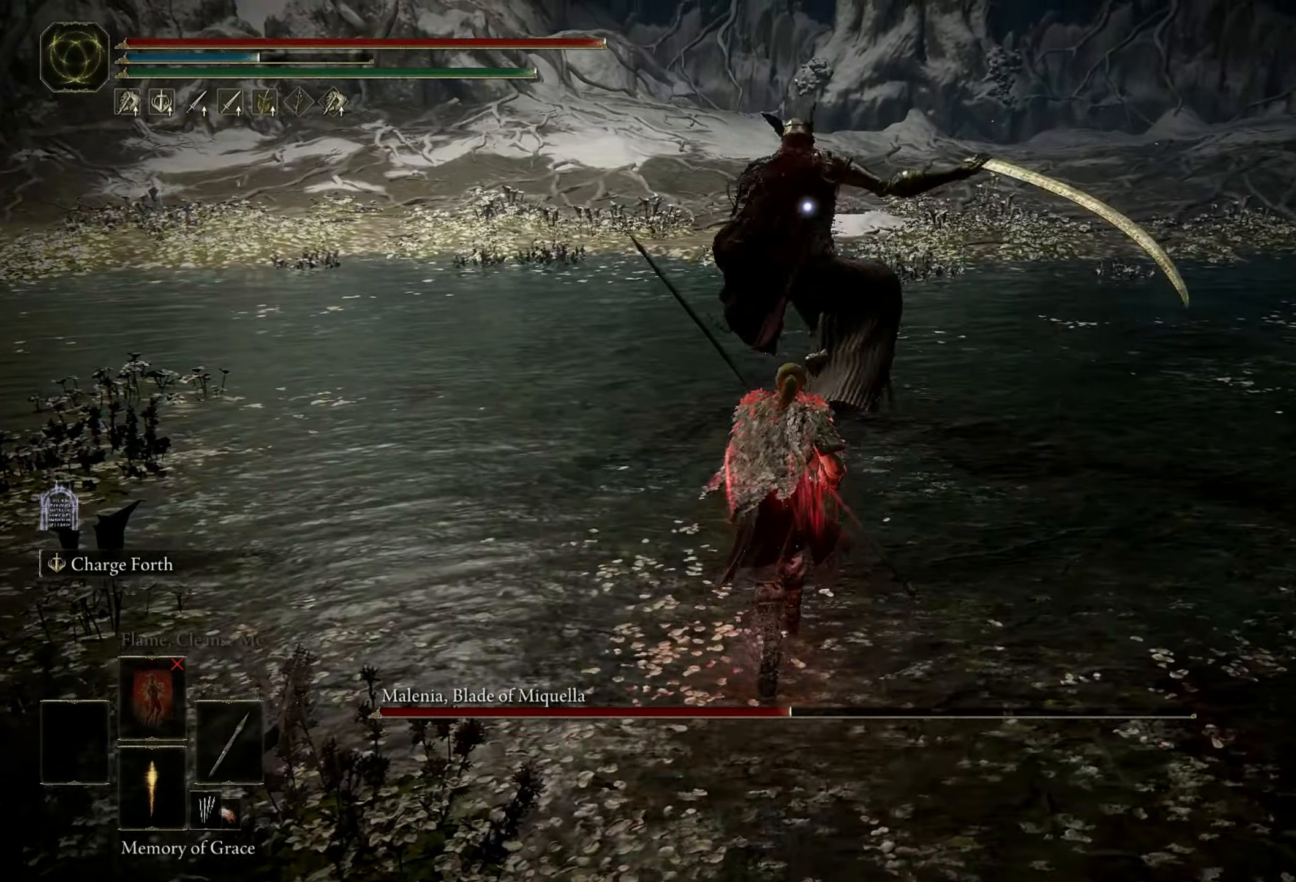
{"keys": ["s"], "mouse": [], "events": [[50, "w", "up"], [333, "s", "down"], [333, "space", "down"], [483, "space", "up"]]}
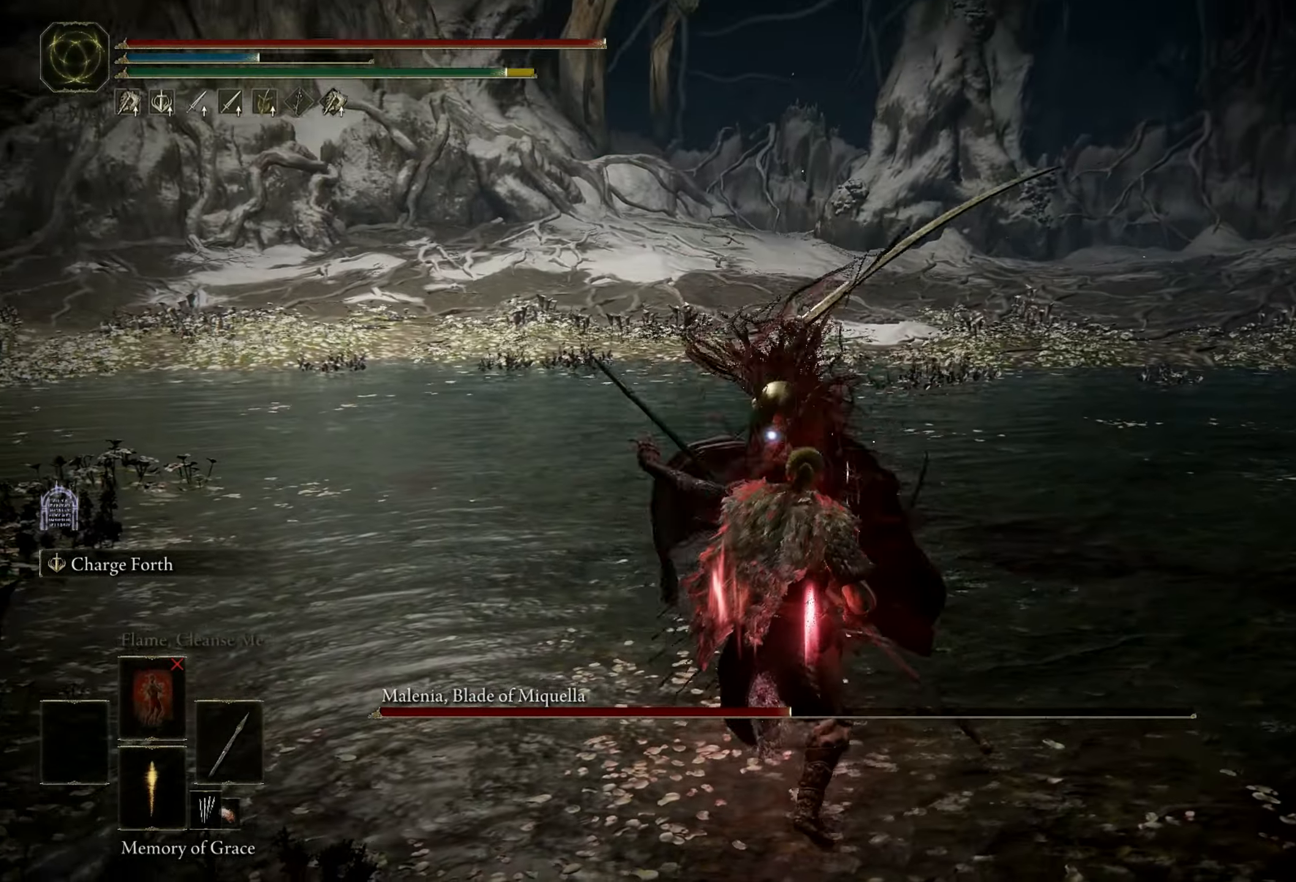
{"keys": ["s"], "mouse": [], "events": []}
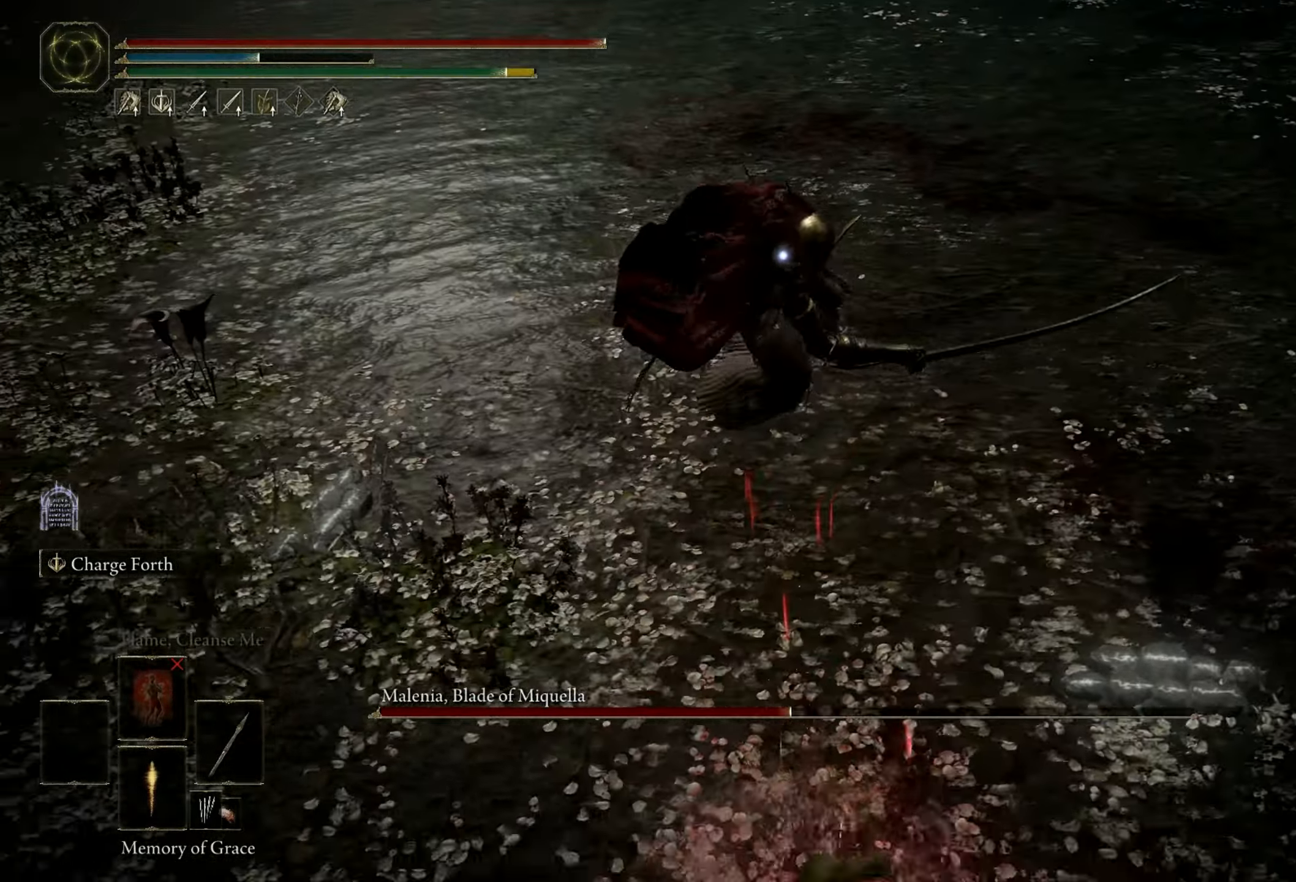
{"keys": ["a", "s"], "mouse": [], "events": [[500, "a", "down"]]}